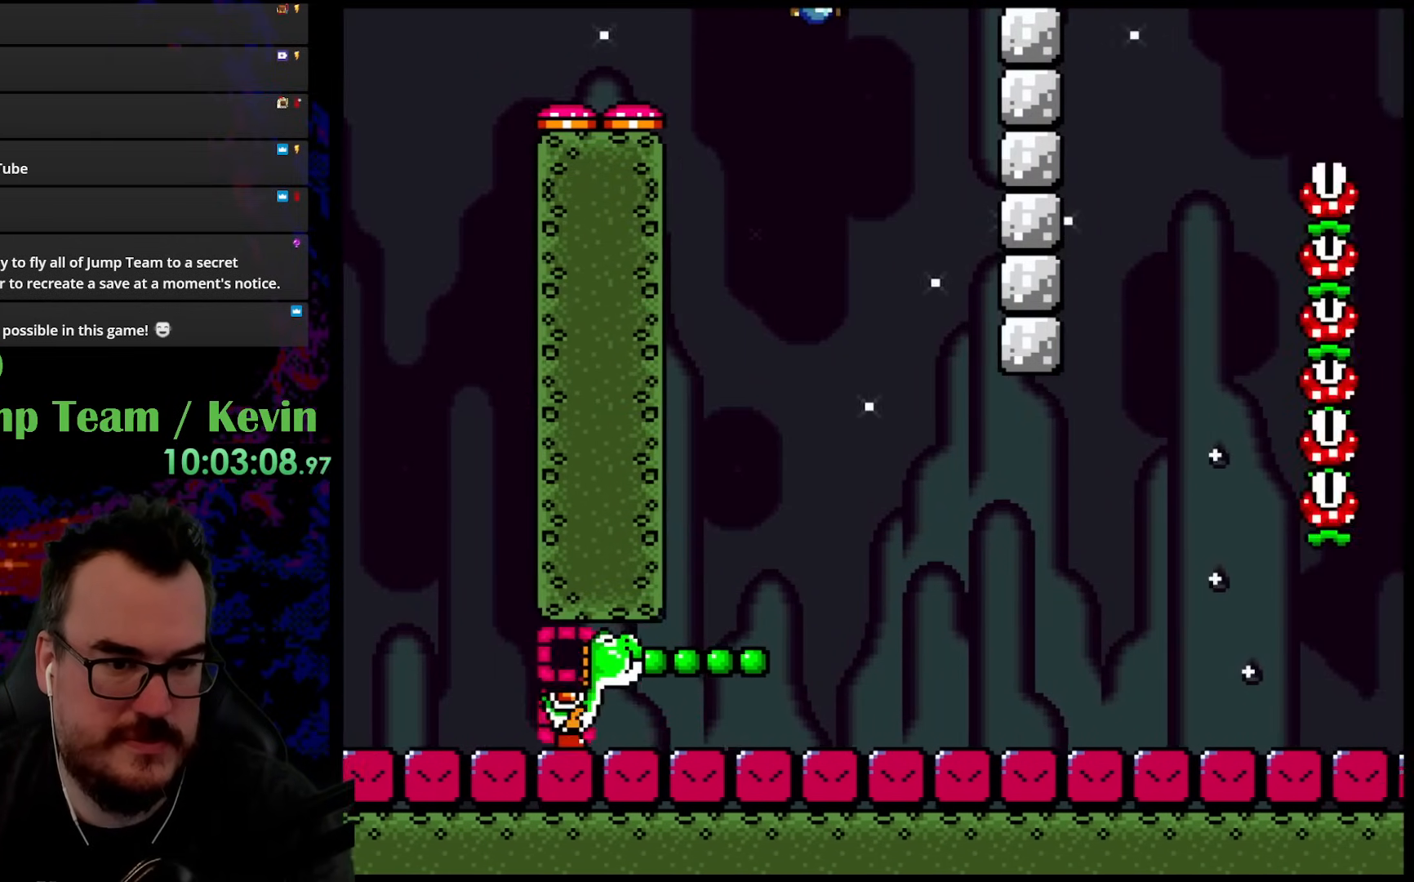
Gameplay with a controller (Nintendo layout); each line is a JSON object with the inputs held at the frame after it. "events" lists button and stick changes between this image and that frame as [ms after this image, input, new state], when the widget could be followed in between. Not read: L3 R3.
{"buttons": ["B", "Y", "DPAD_RIGHT"], "events": [[167, "DPAD_DOWN", "down"], [183, "DPAD_DOWN", "up"], [183, "DPAD_LEFT", "down"], [183, "DPAD_RIGHT", "up"], [350, "DPAD_LEFT", "up"], [367, "DPAD_RIGHT", "down"]]}
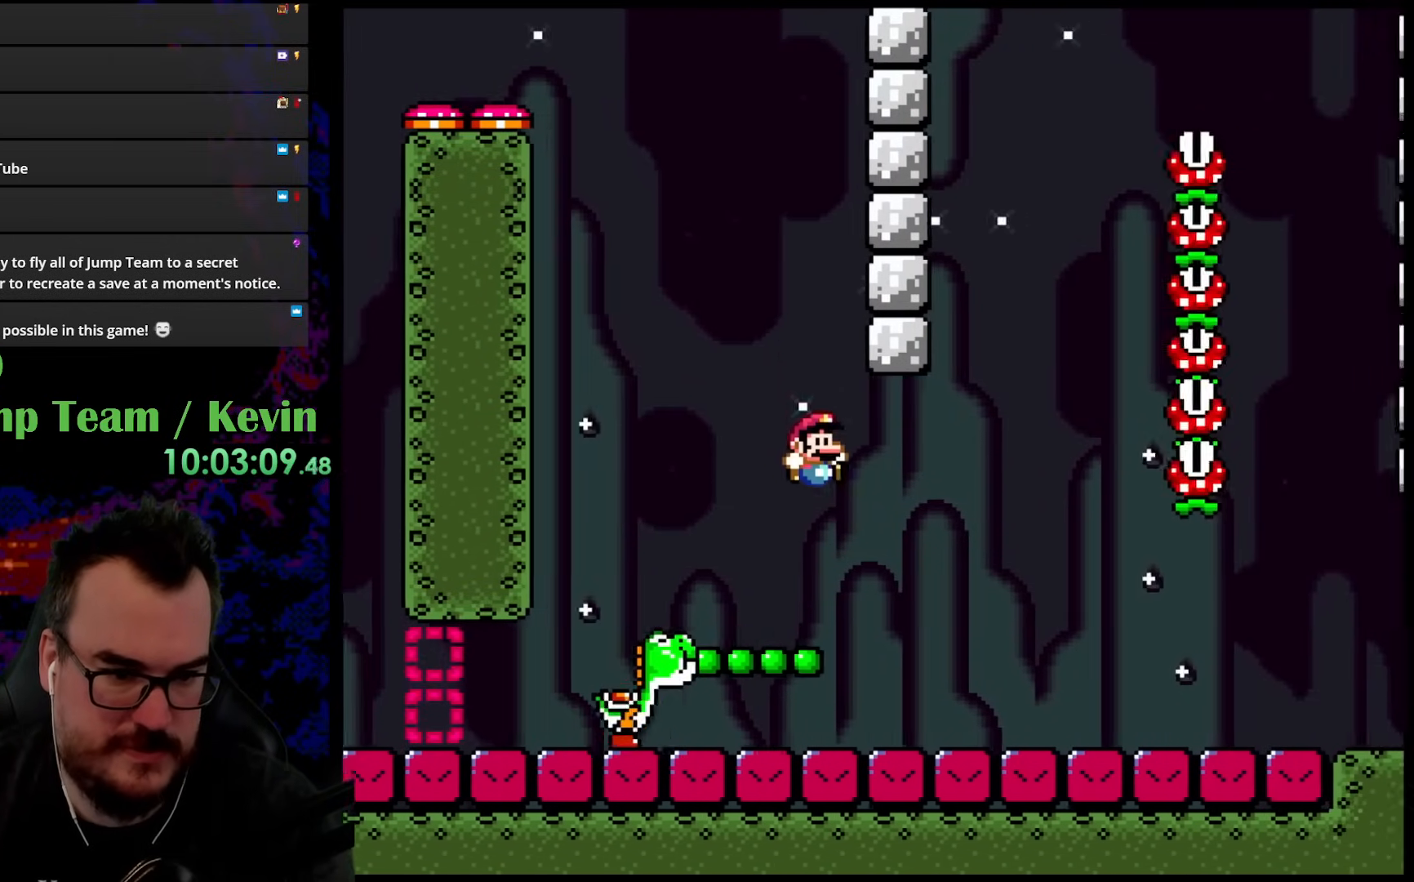
{"buttons": ["B", "Y", "DPAD_UP", "DPAD_RIGHT"], "events": [[17, "DPAD_RIGHT", "up"], [83, "B", "up"], [100, "DPAD_RIGHT", "down"], [183, "DPAD_UP", "down"], [267, "B", "down"]]}
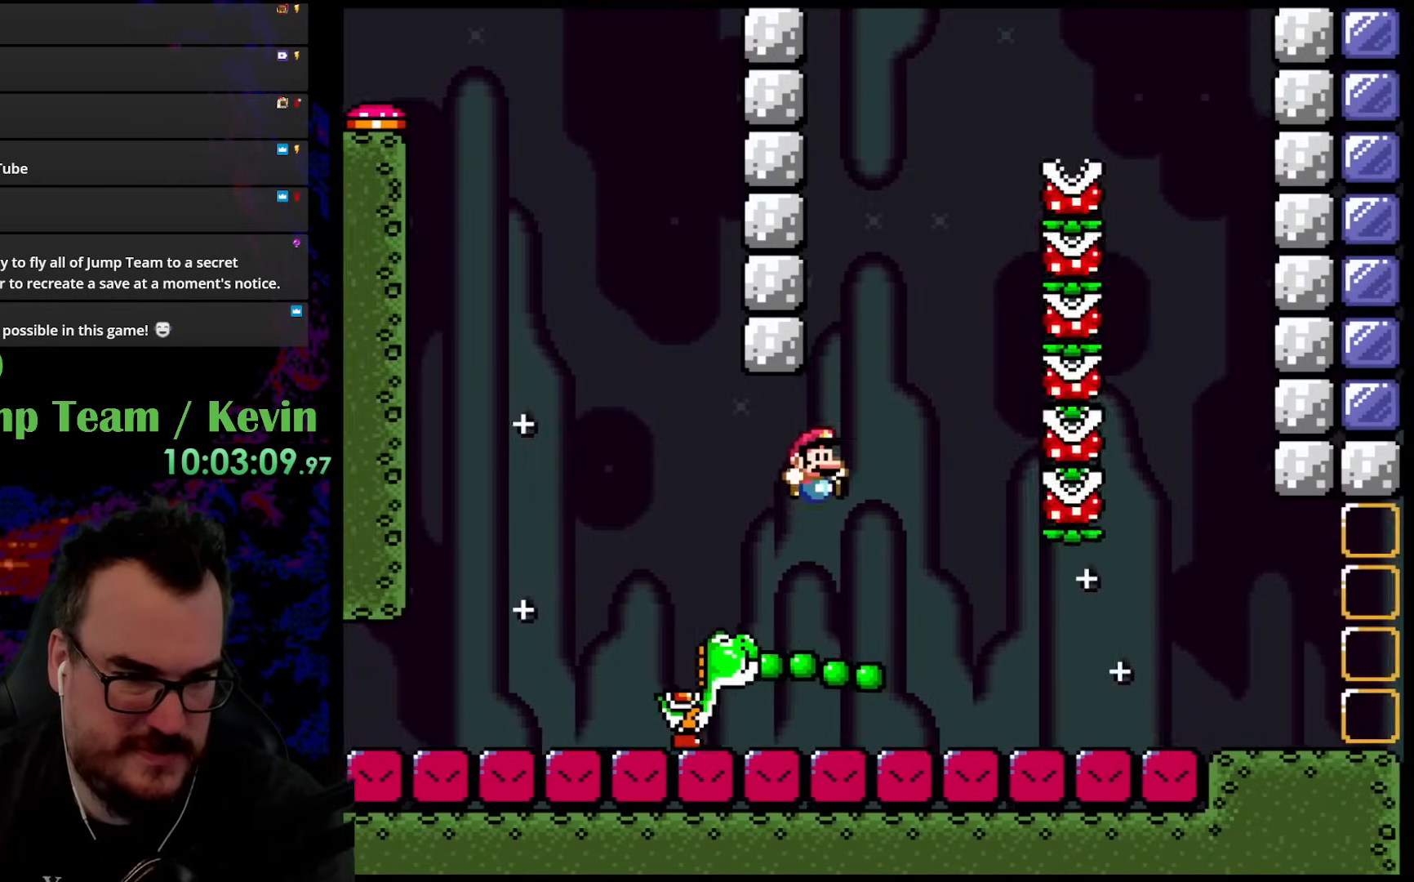
{"buttons": ["B", "Y", "DPAD_UP", "DPAD_RIGHT"], "events": [[450, "B", "up"], [500, "B", "down"]]}
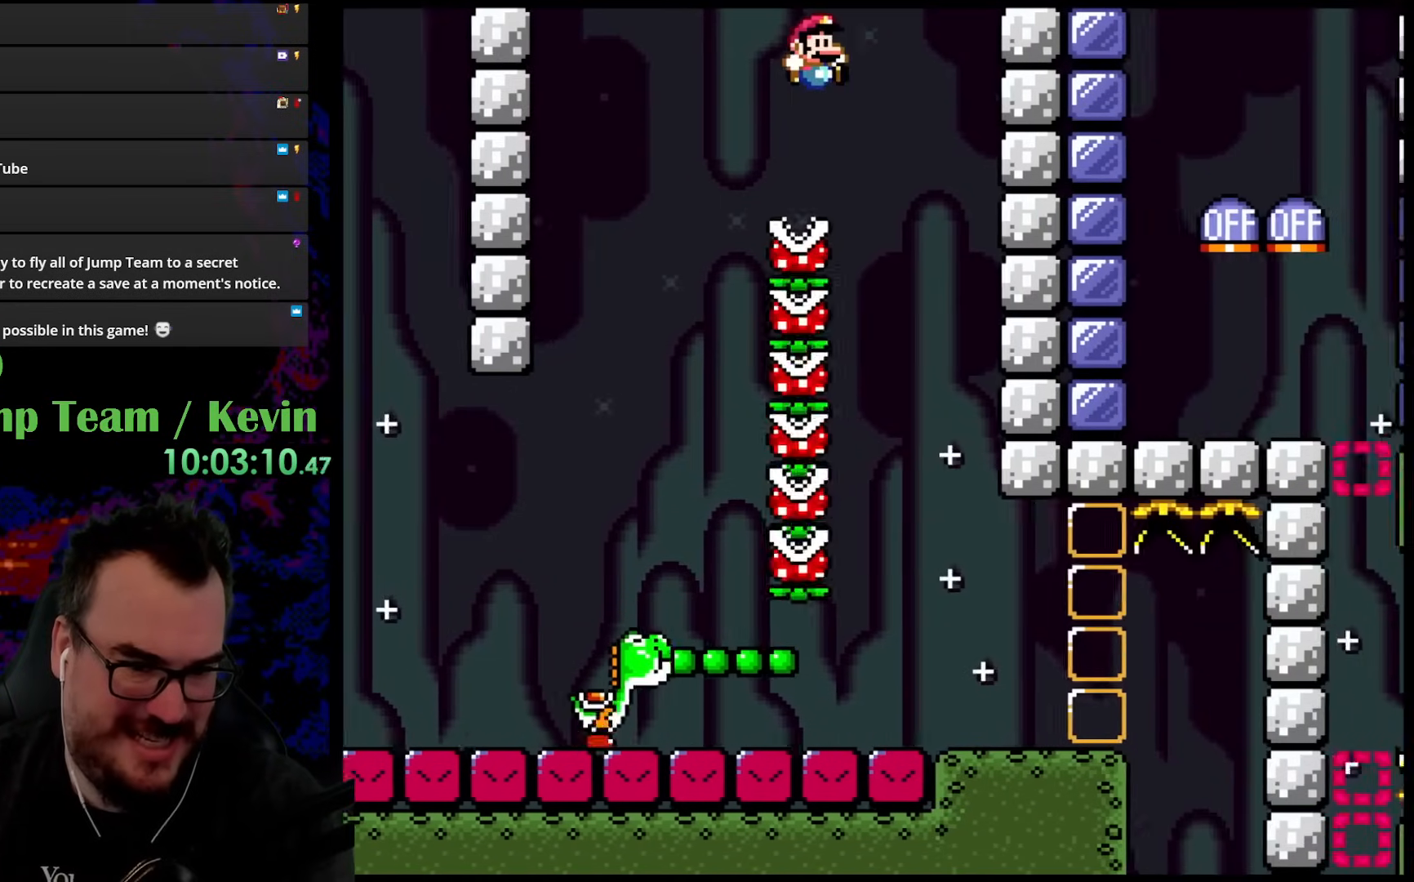
{"buttons": ["B", "Y"], "events": [[250, "DPAD_LEFT", "down"], [250, "DPAD_RIGHT", "up"], [267, "DPAD_UP", "up"], [383, "DPAD_LEFT", "up"]]}
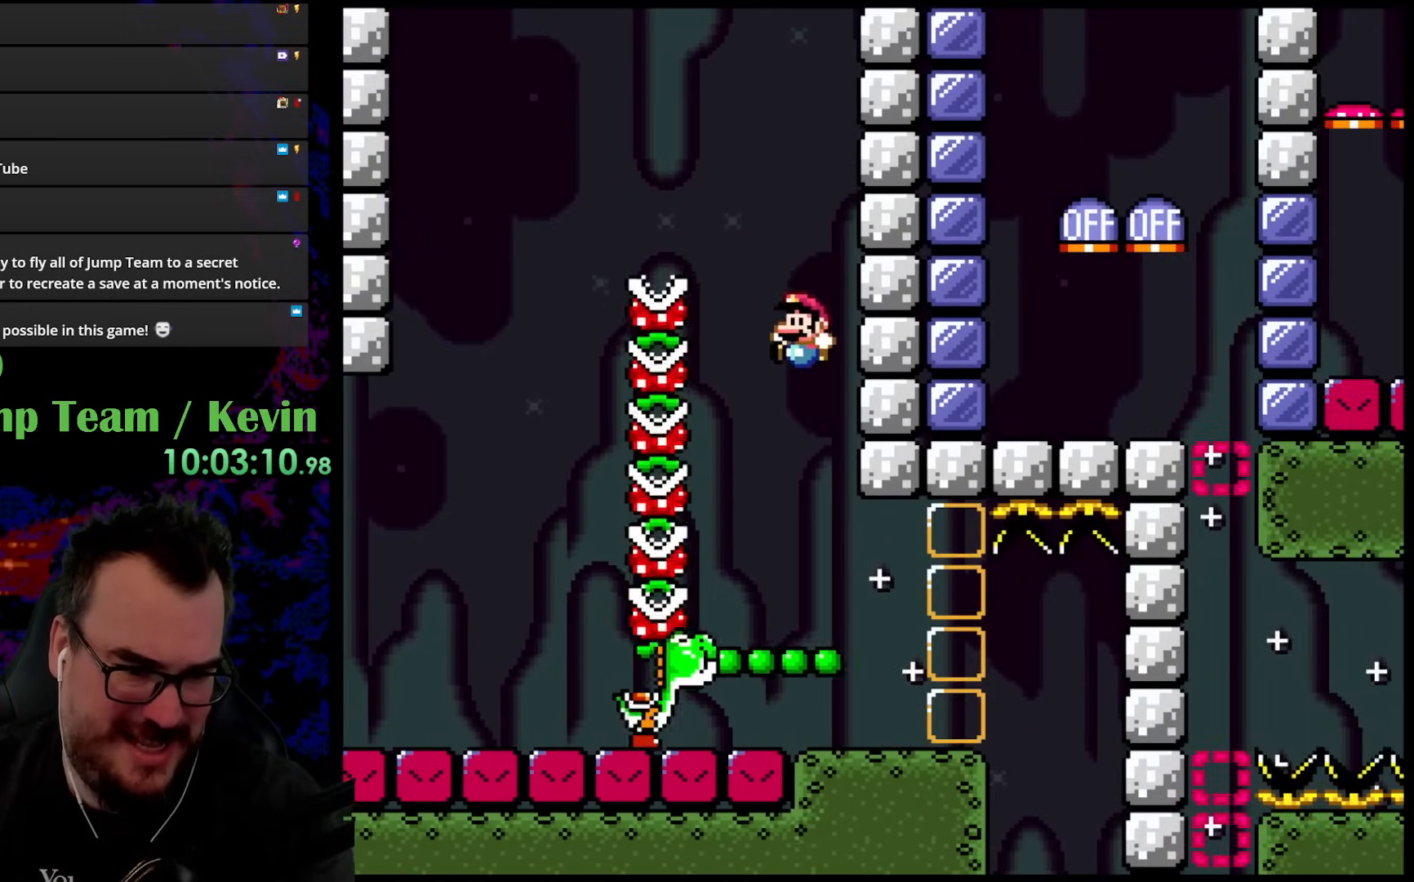
{"buttons": ["B", "Y", "DPAD_RIGHT"], "events": [[233, "DPAD_RIGHT", "down"]]}
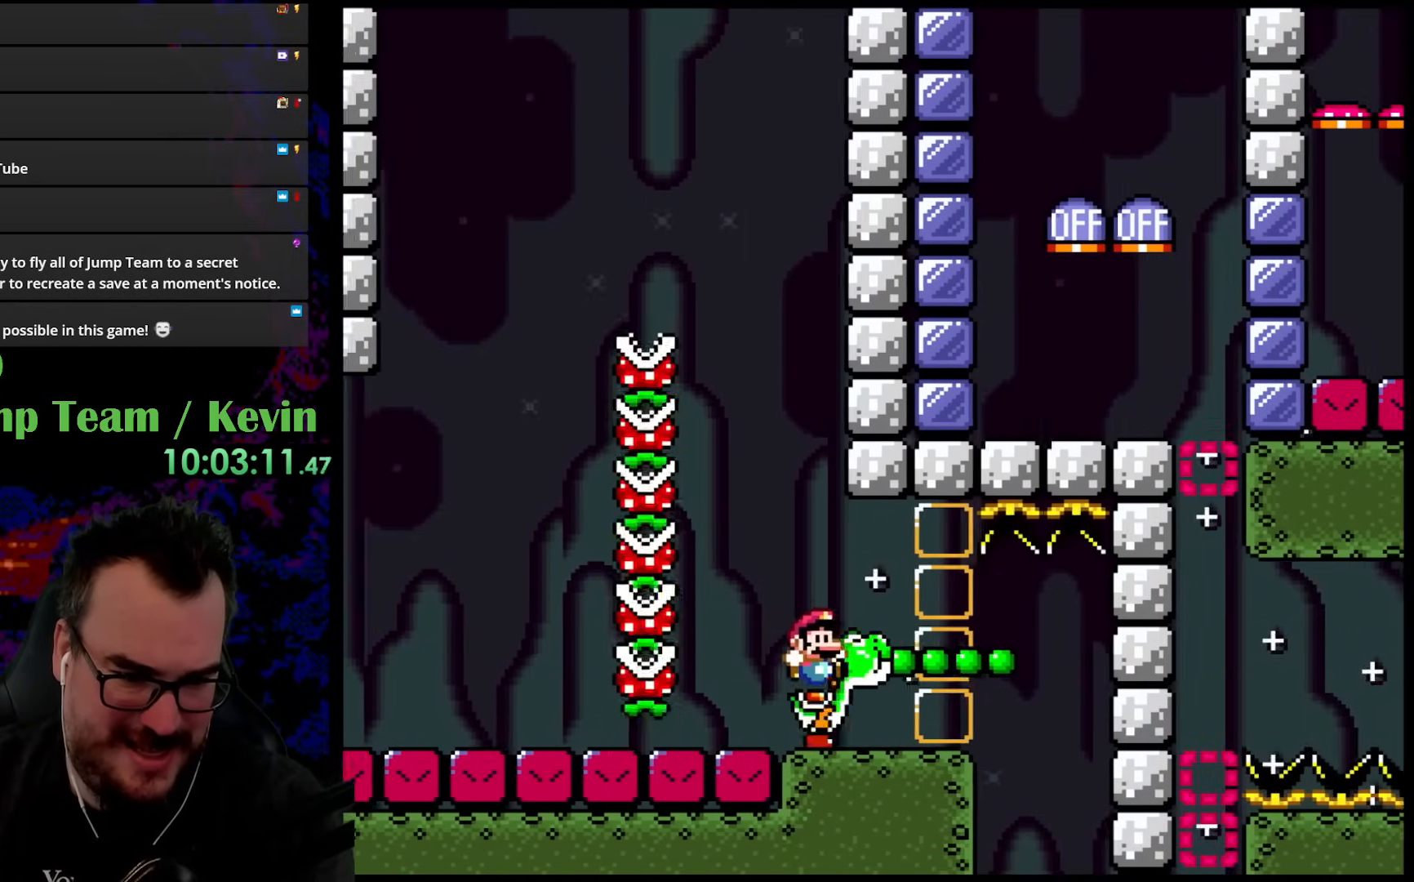
{"buttons": ["Y"], "events": [[167, "B", "up"], [267, "DPAD_RIGHT", "up"]]}
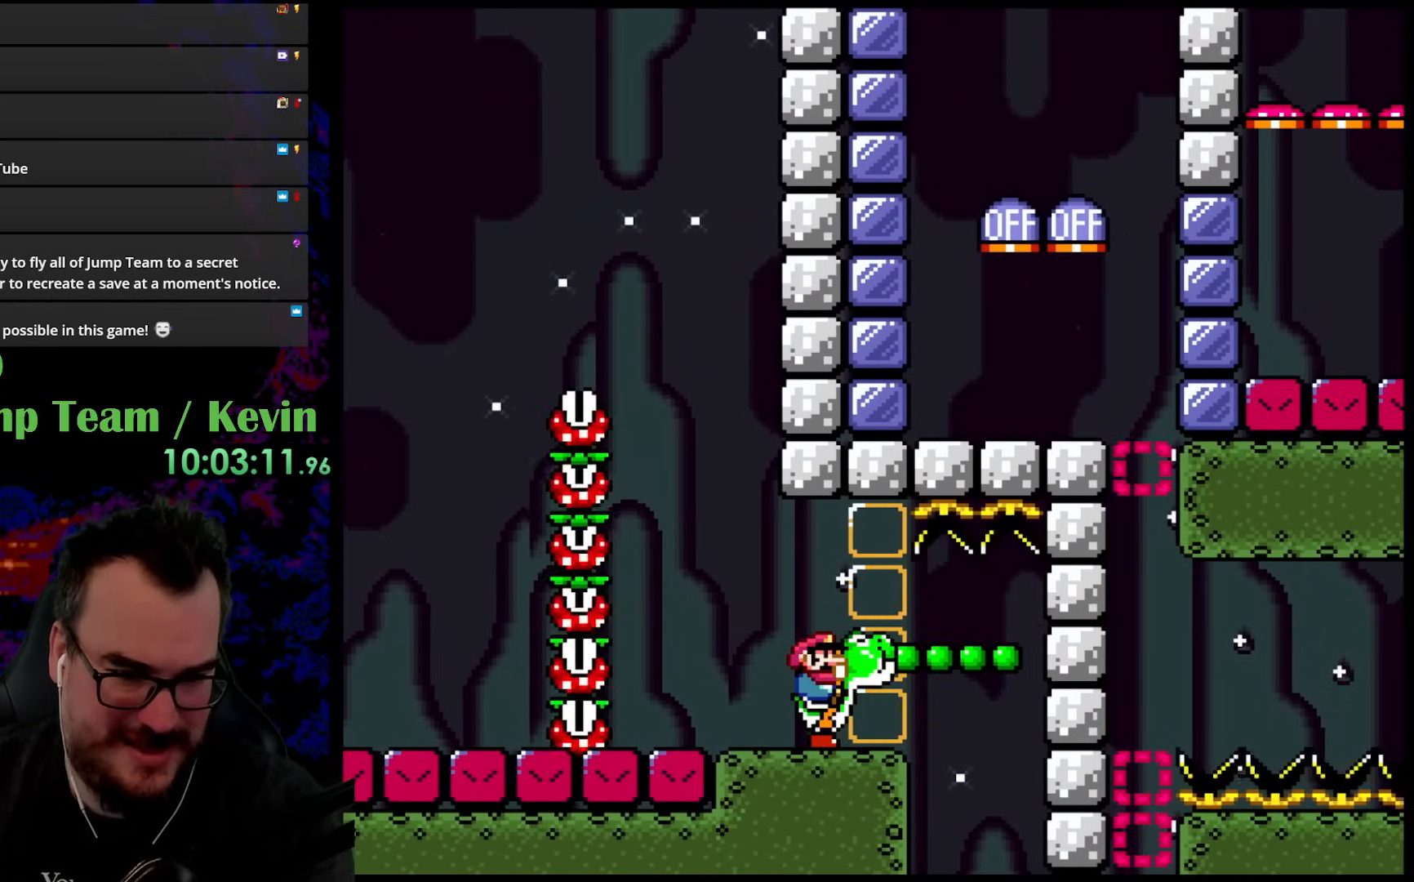
{"buttons": ["Y"], "events": []}
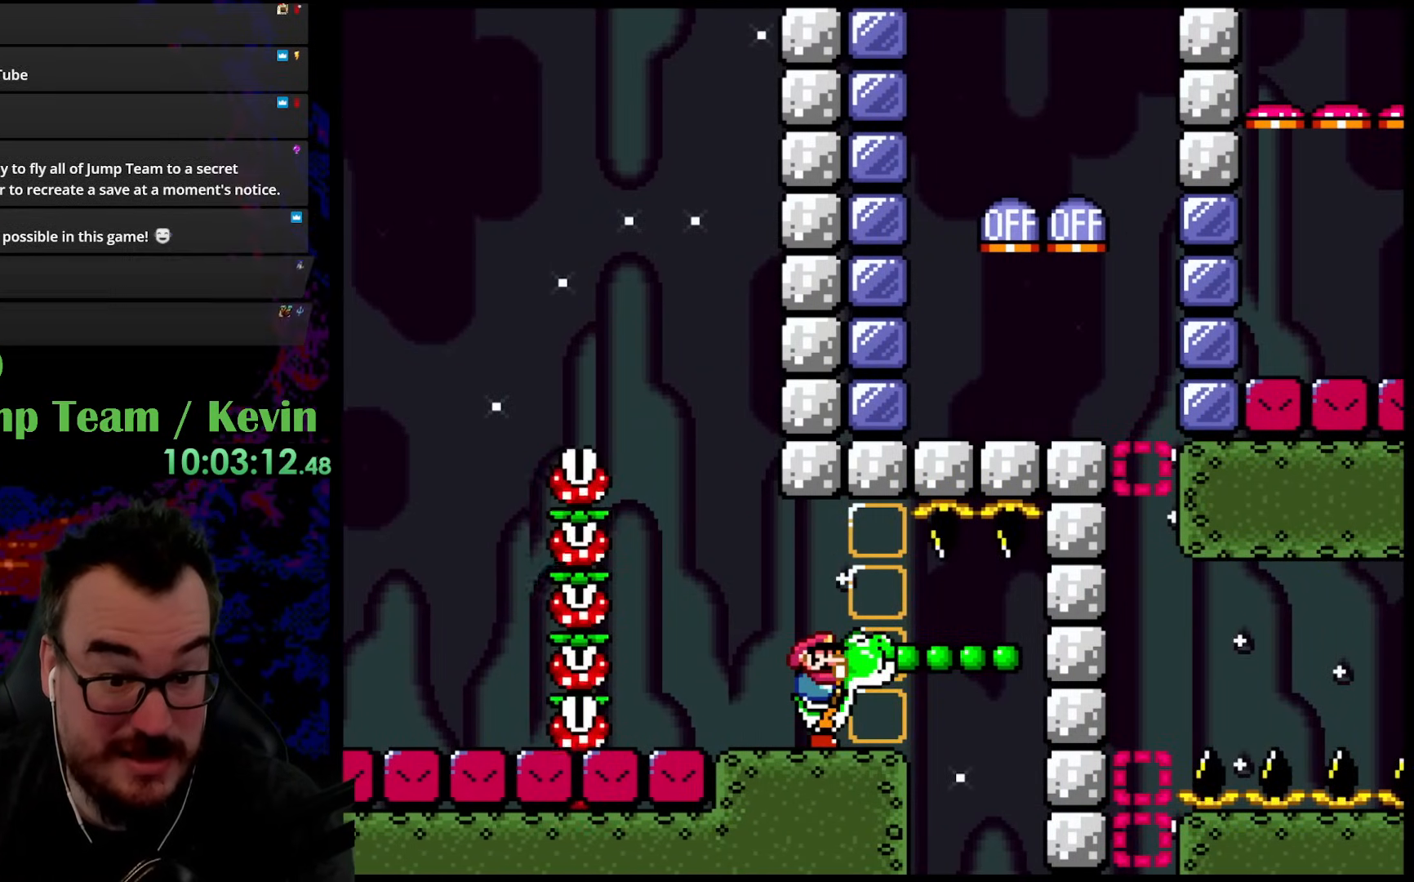
{"buttons": ["Y"], "events": []}
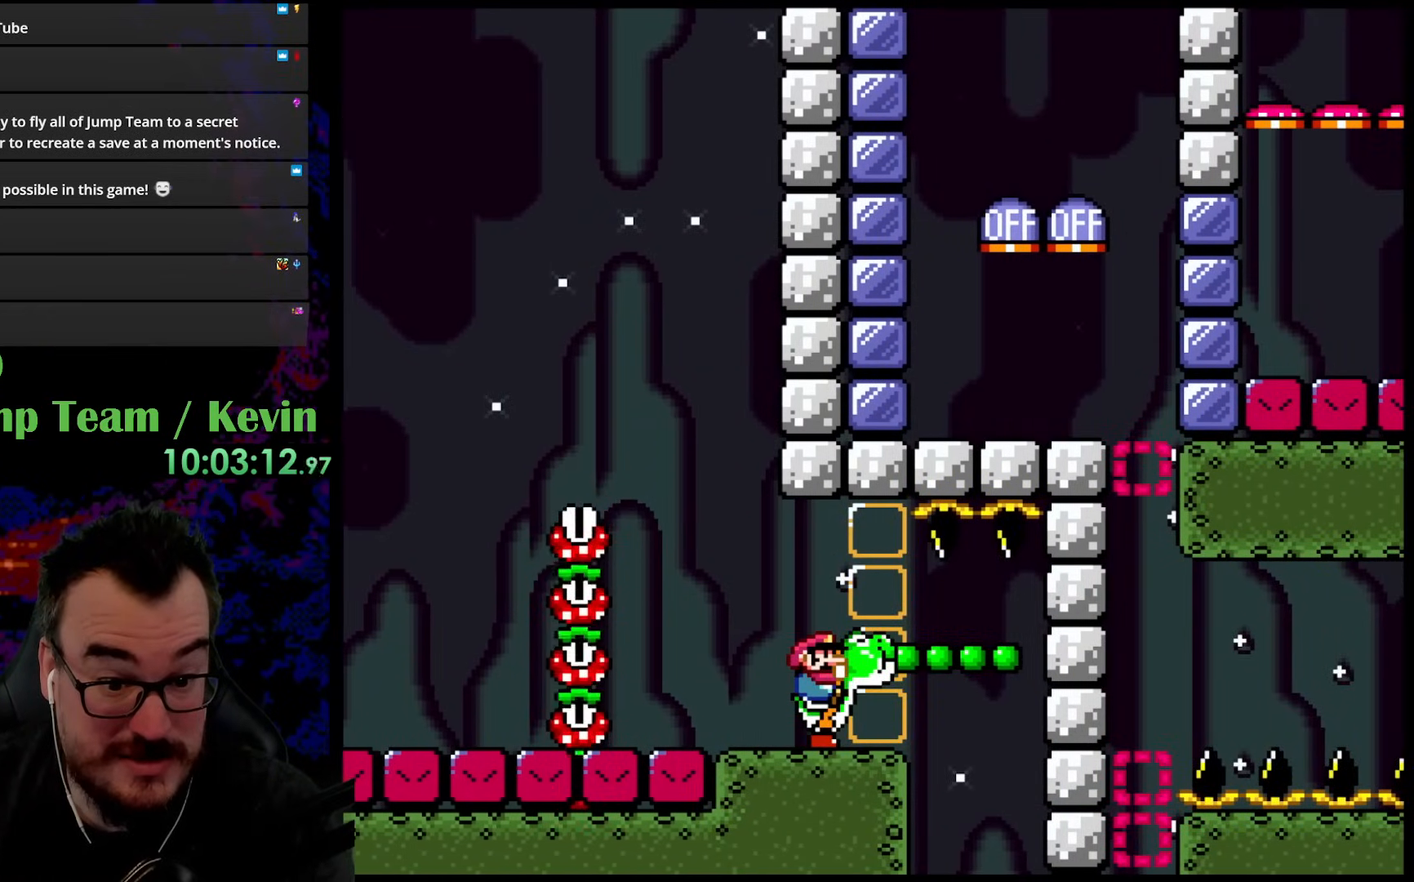
{"buttons": ["Y"], "events": []}
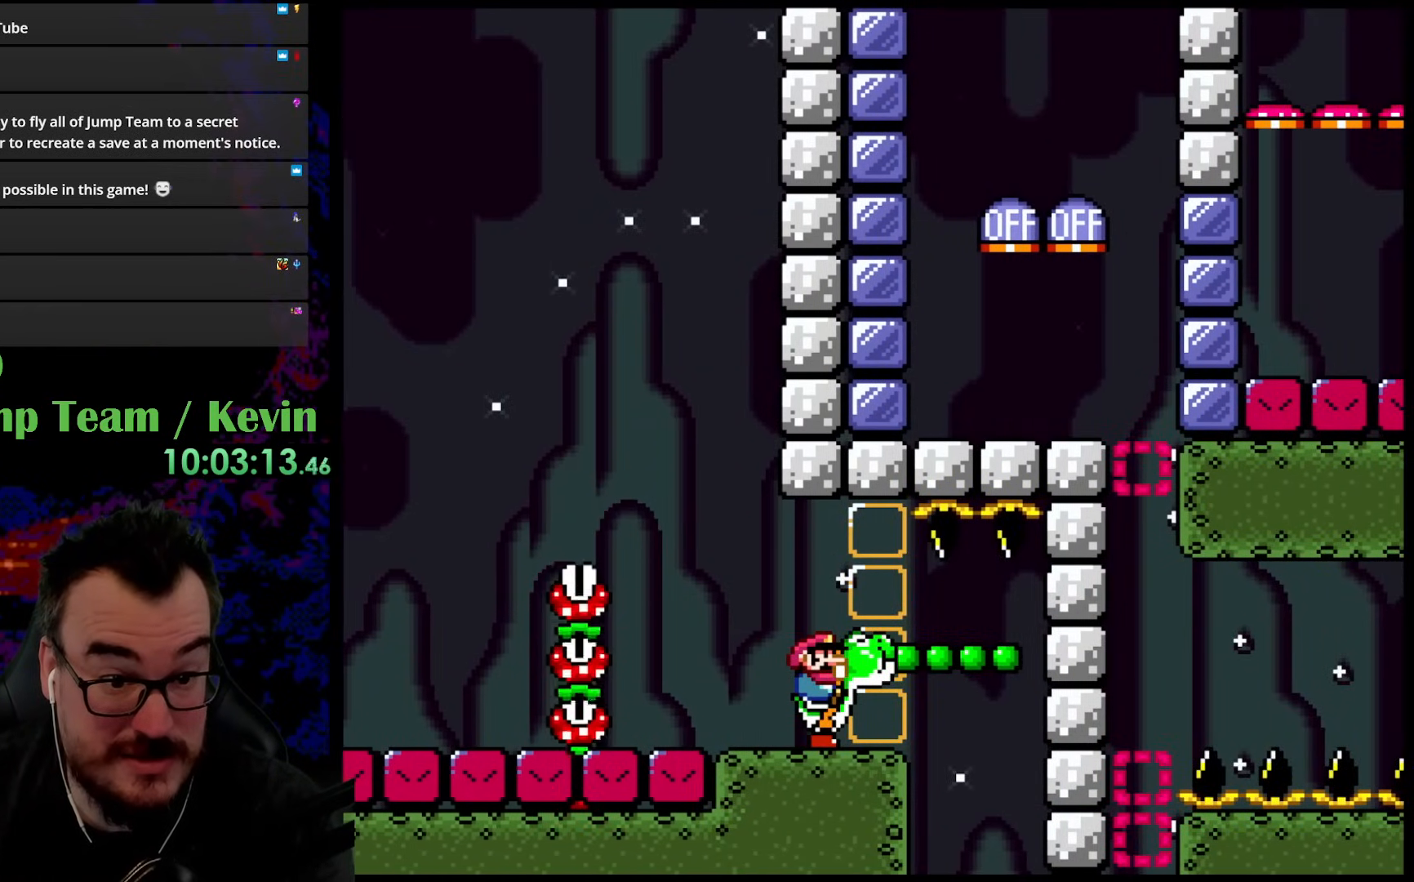
{"buttons": ["Y"], "events": []}
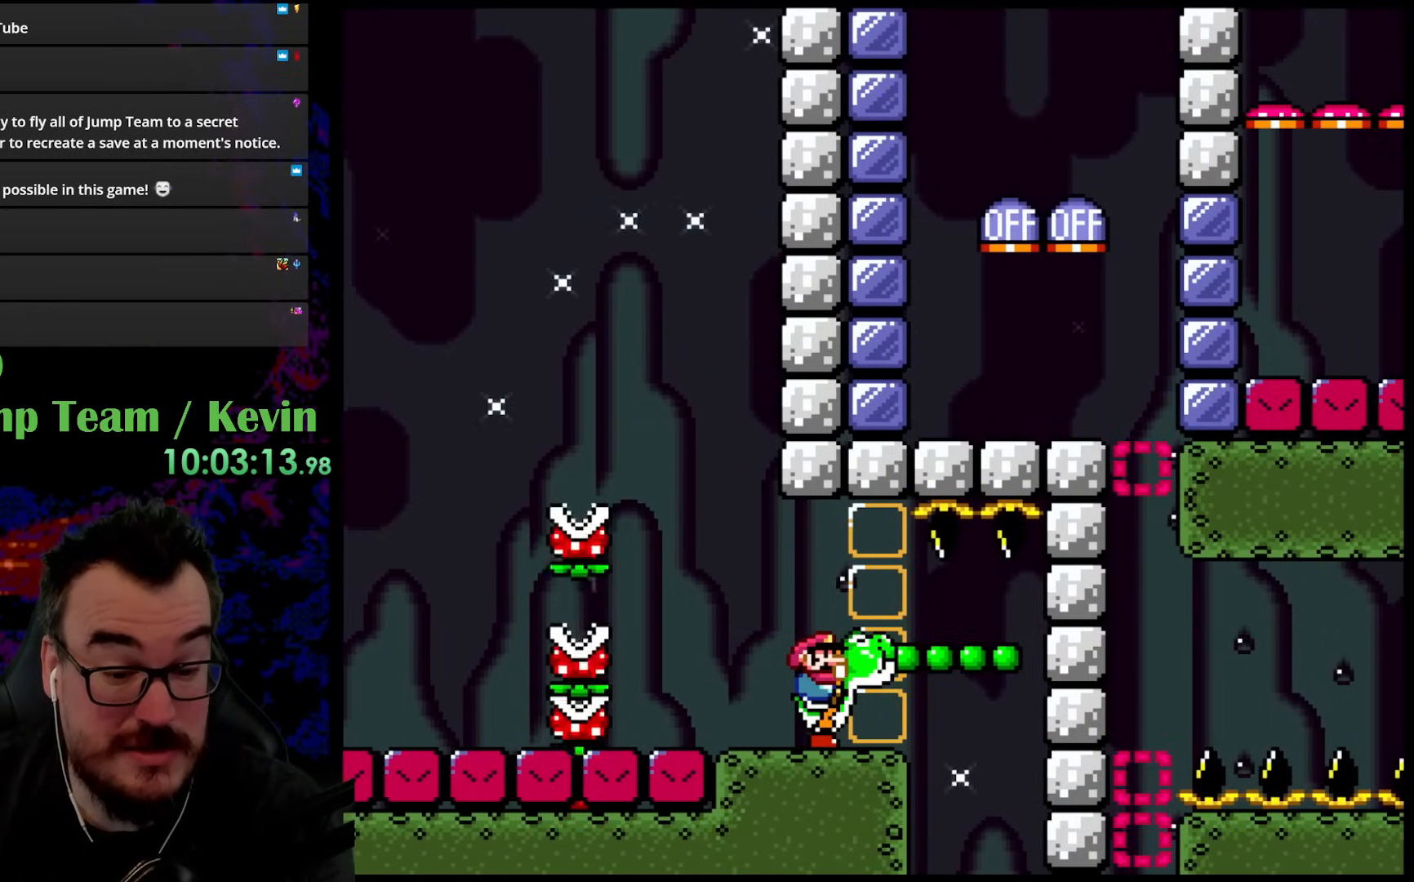
{"buttons": ["Y"], "events": []}
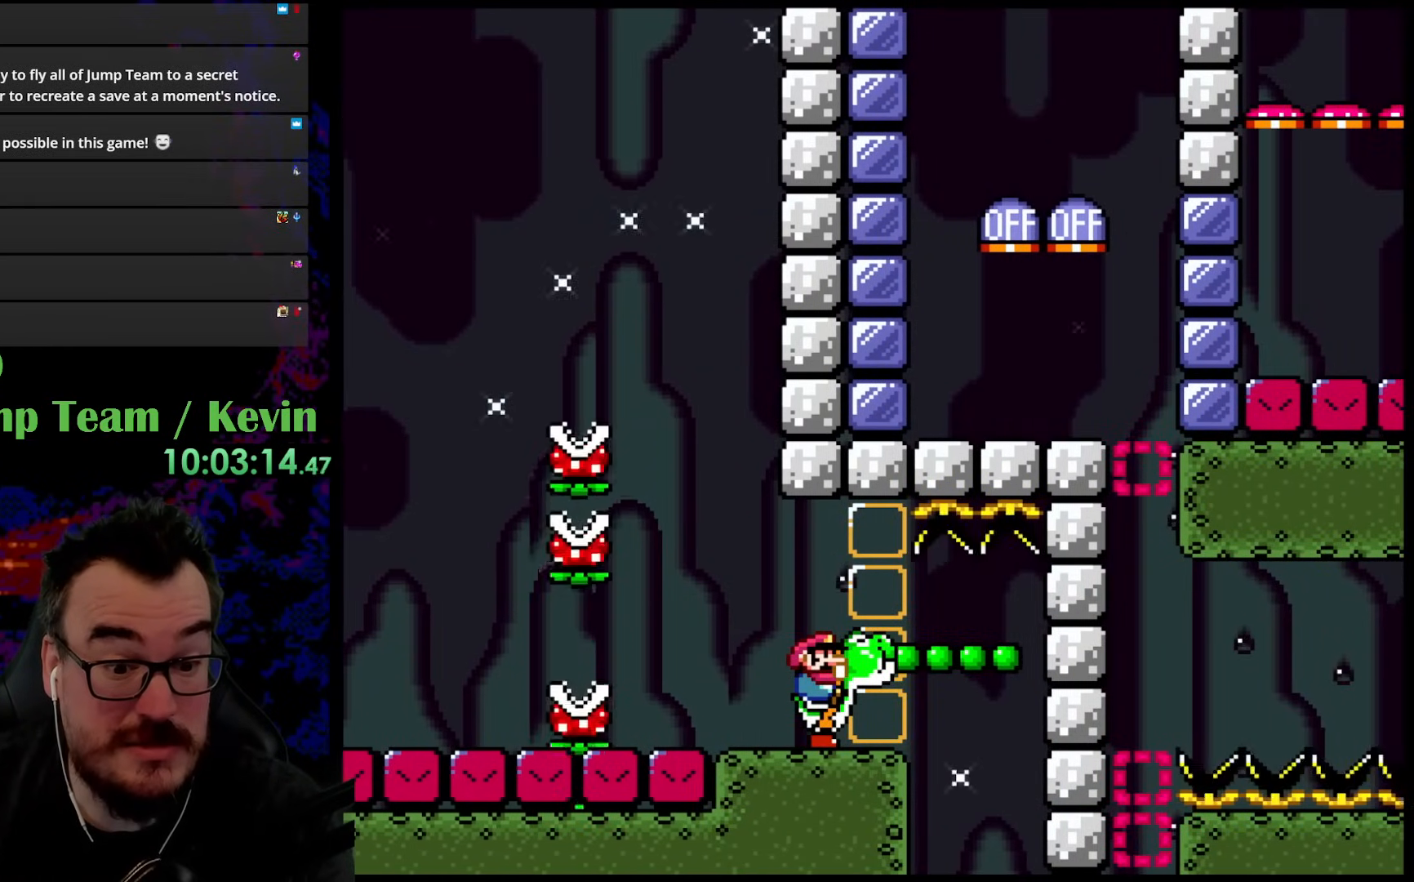
{"buttons": ["Y"], "events": []}
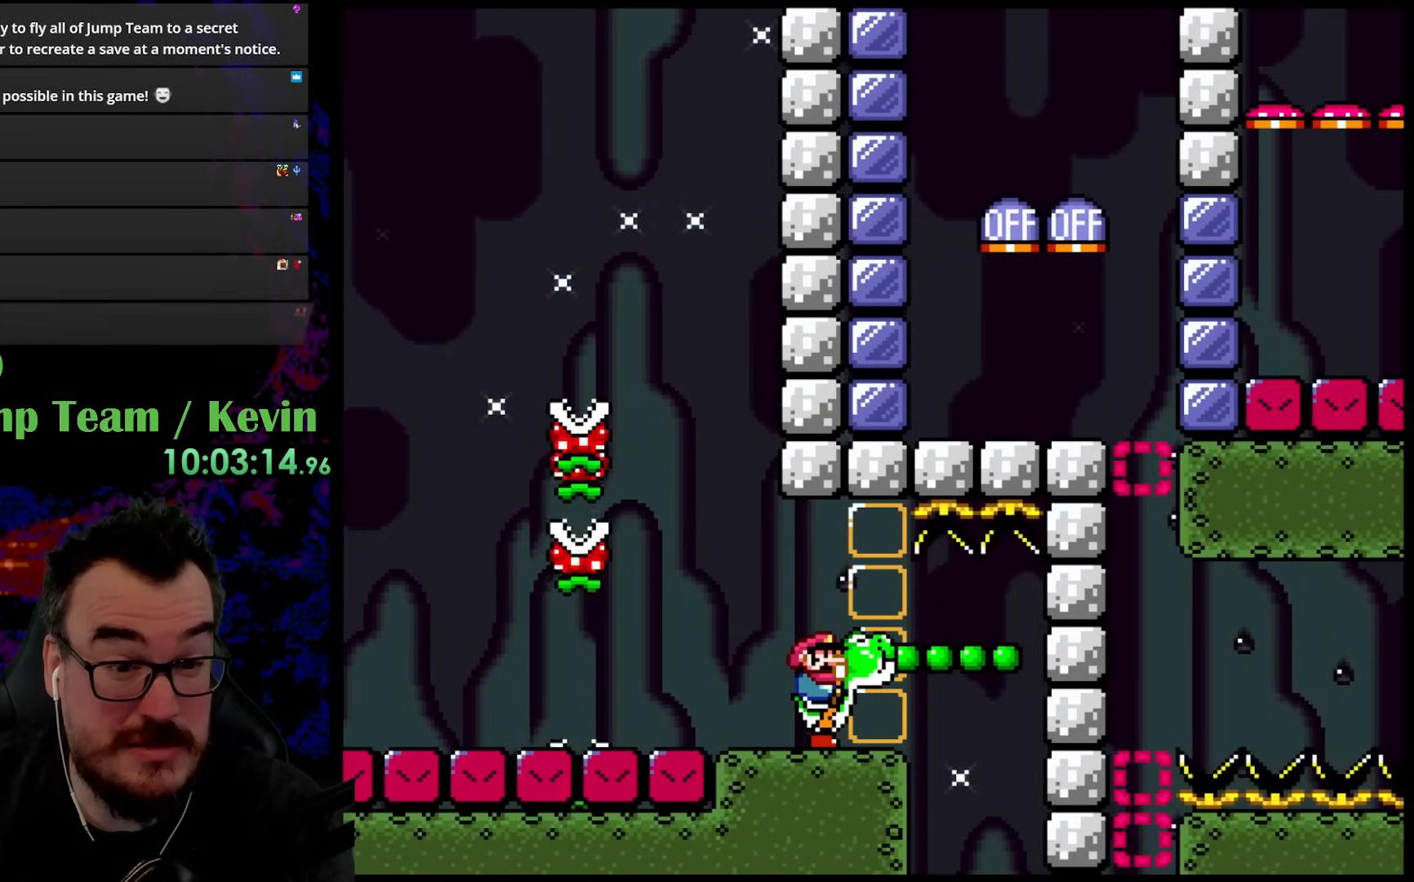
{"buttons": ["Y"], "events": []}
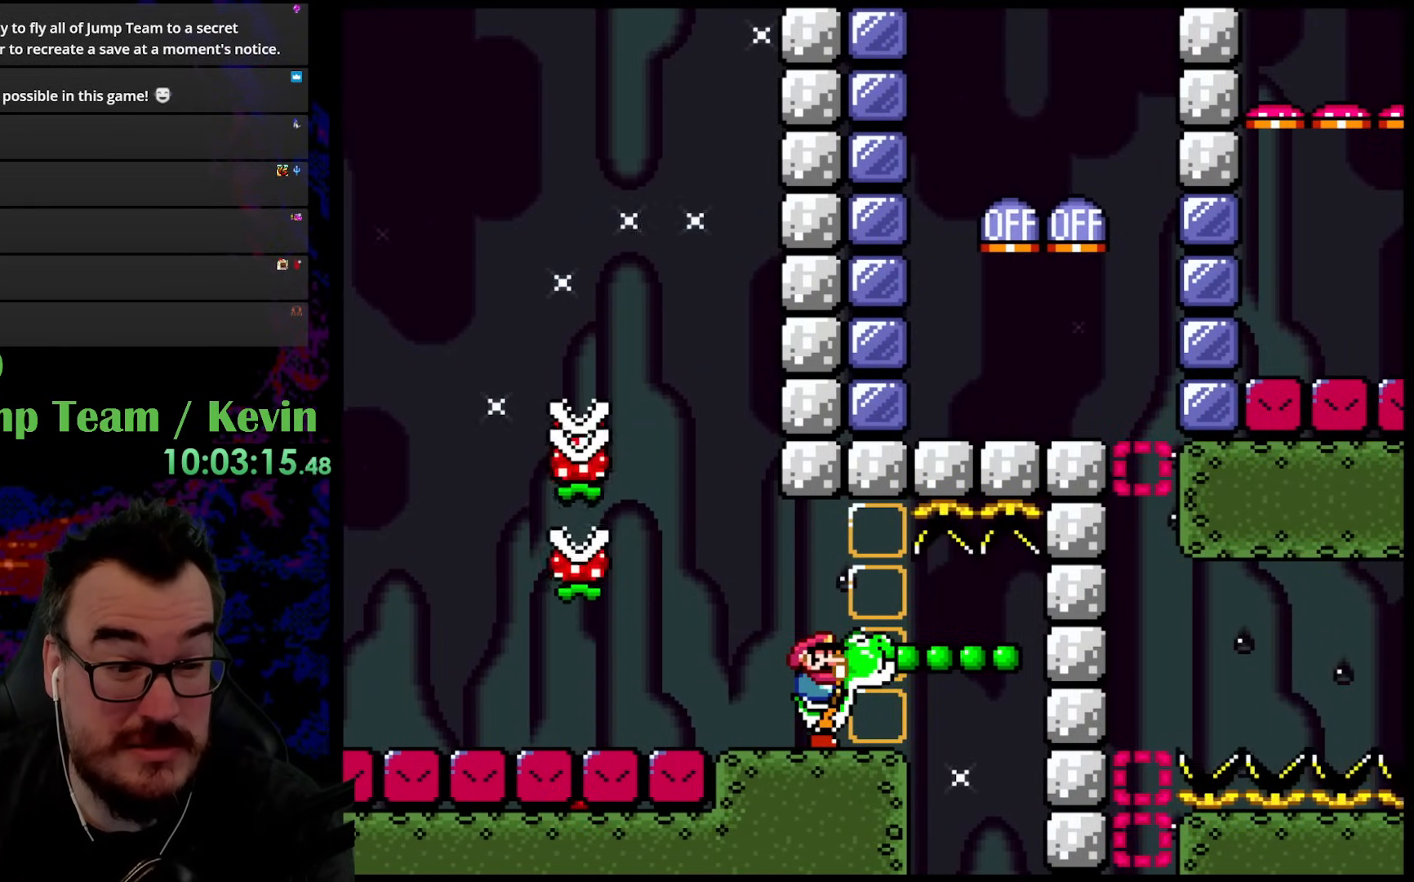
{"buttons": ["Y"], "events": []}
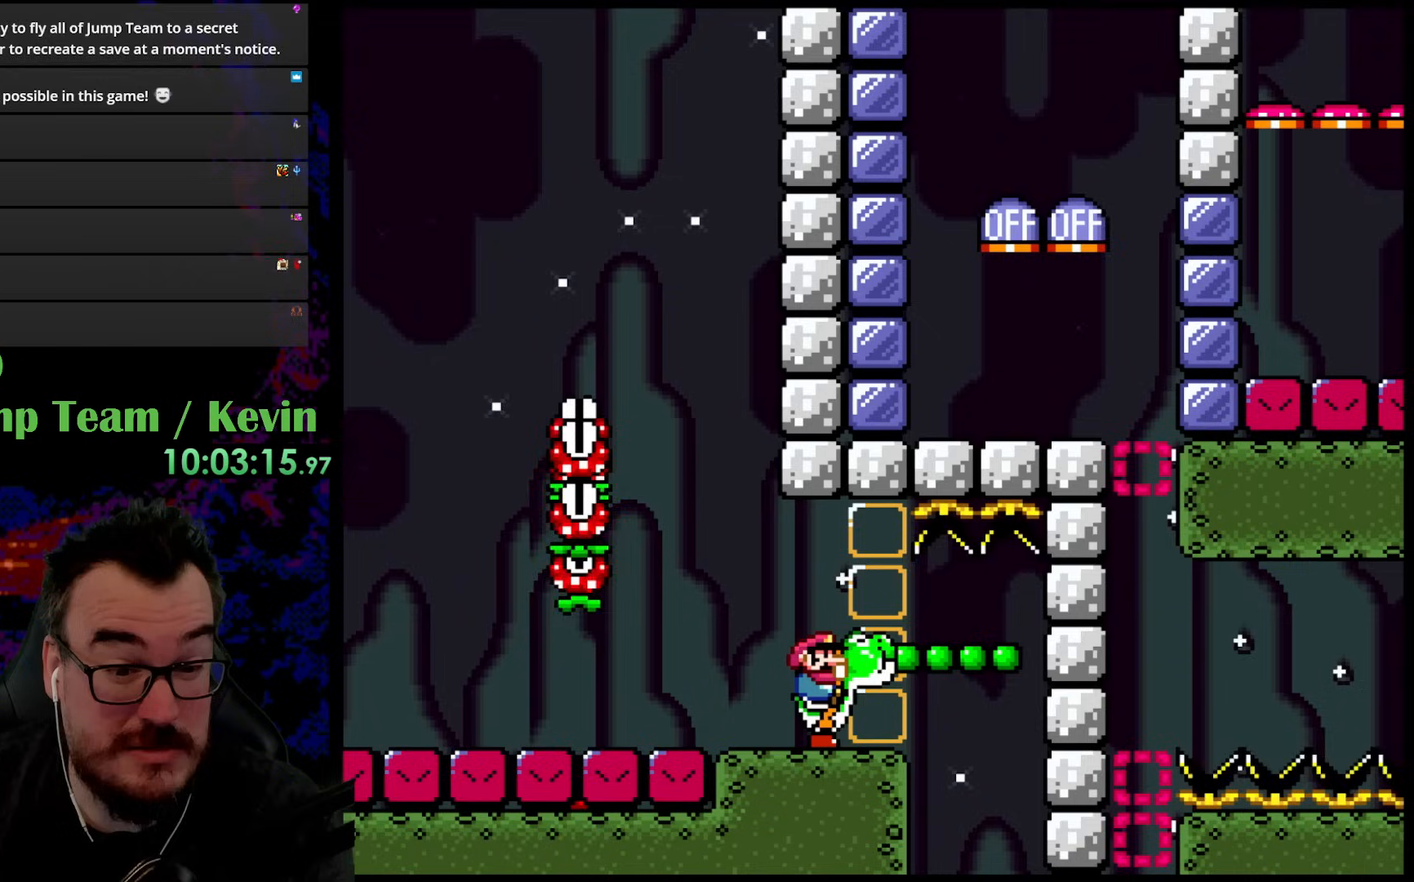
{"buttons": ["Y"], "events": []}
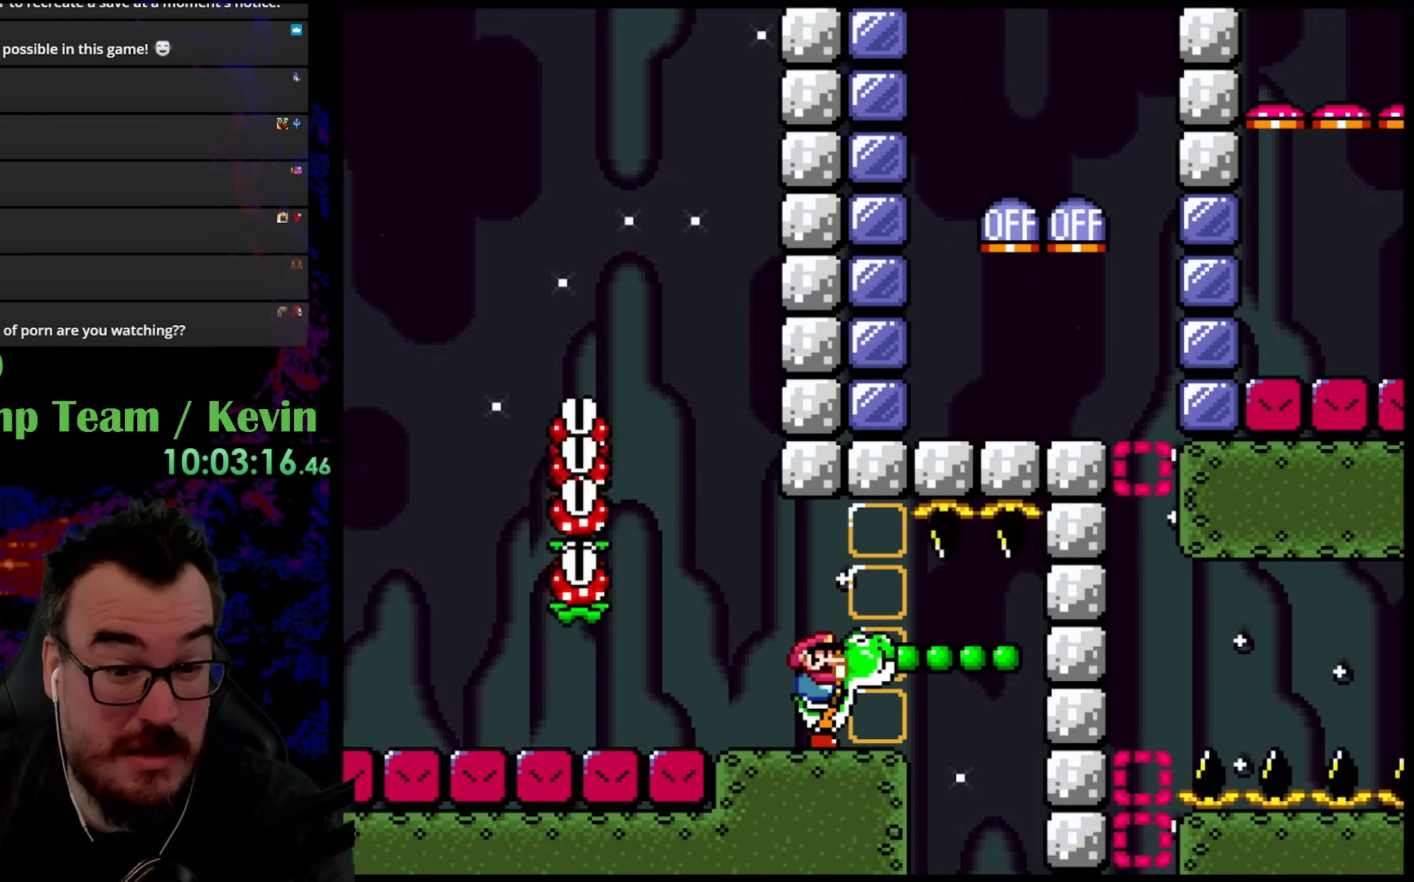
{"buttons": ["Y"], "events": []}
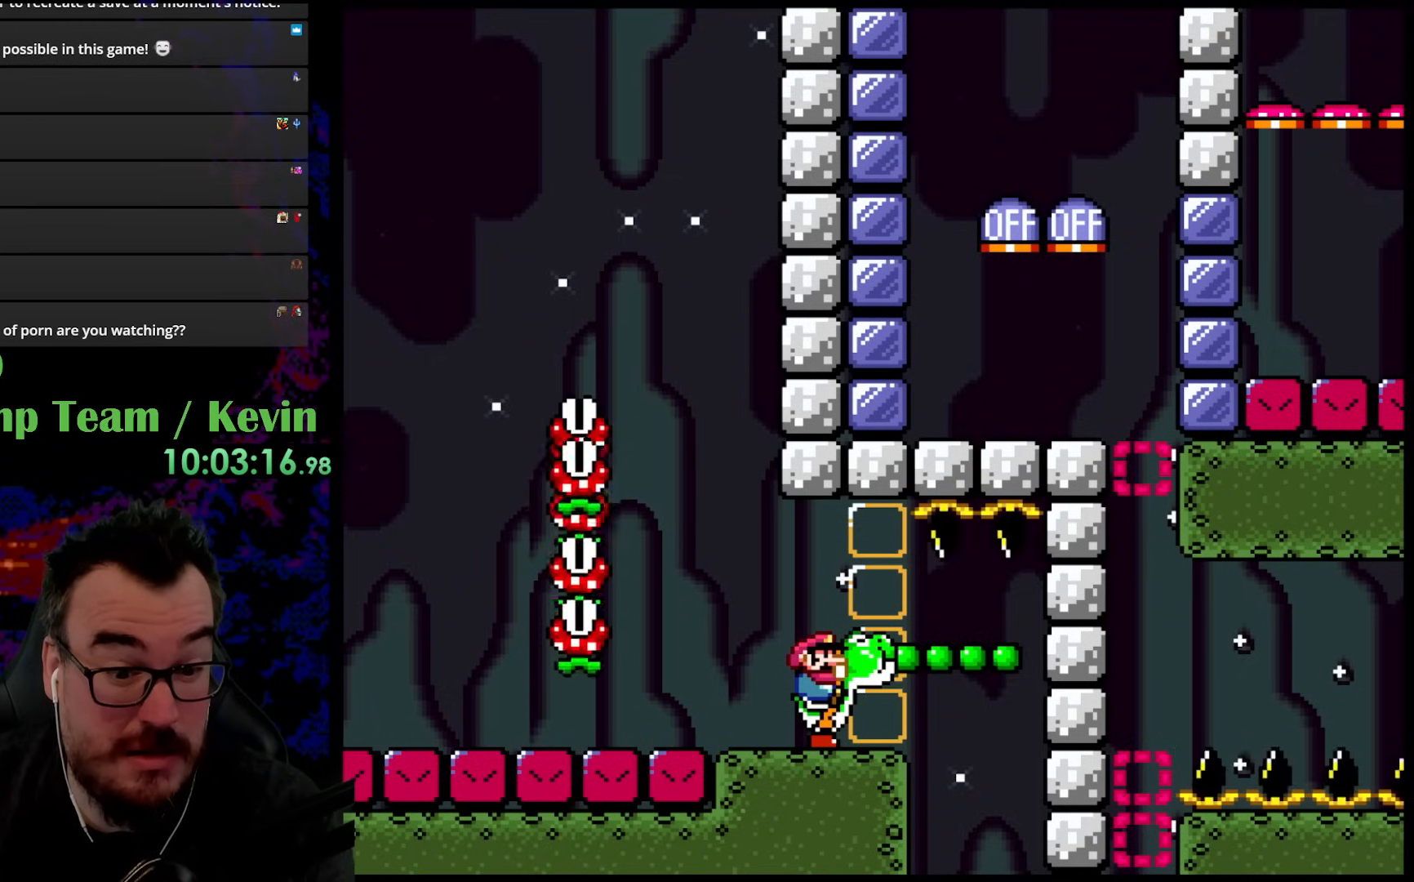
{"buttons": ["Y"], "events": []}
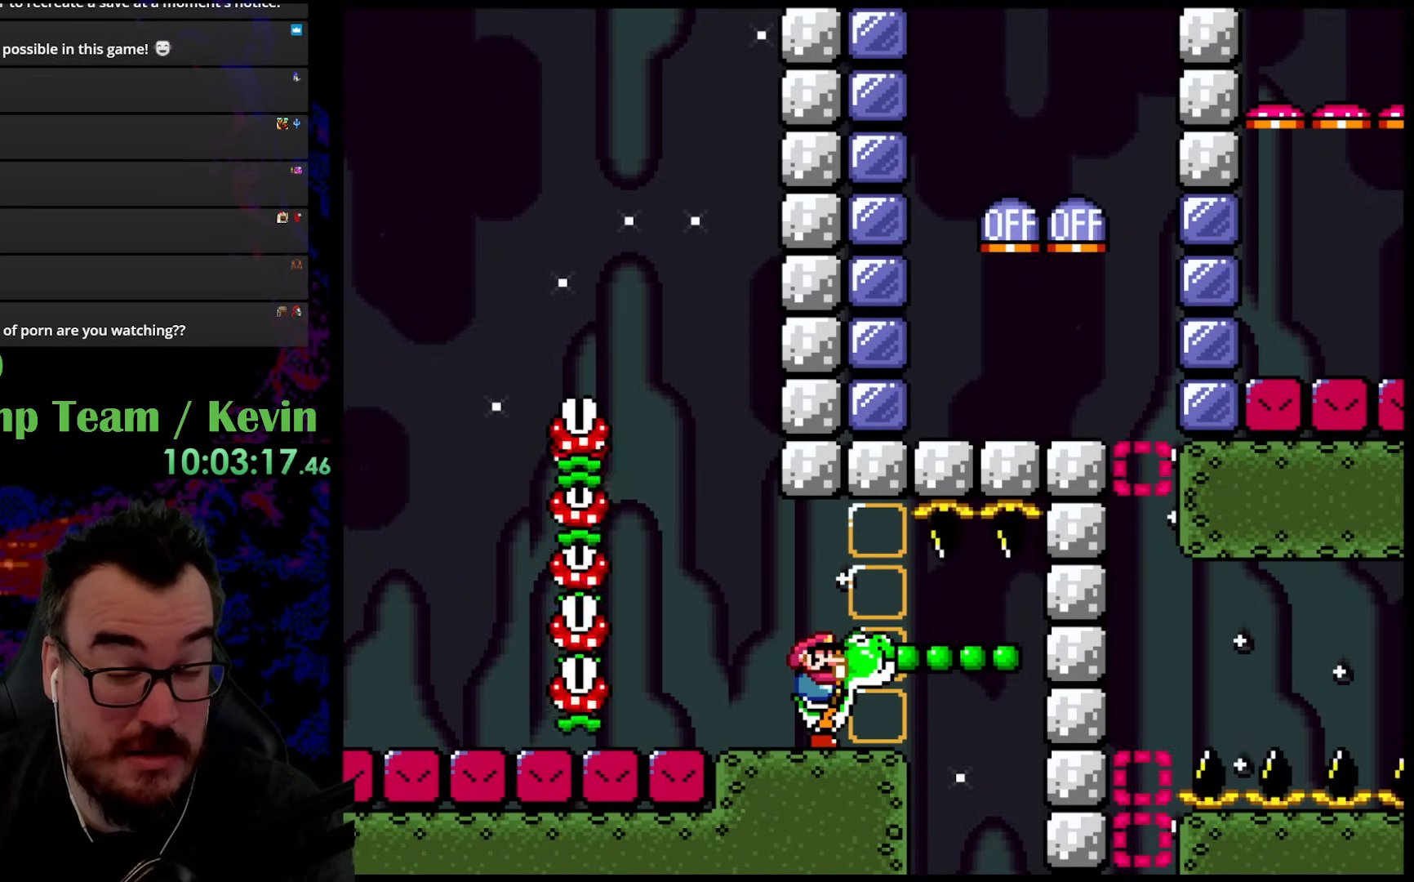
{"buttons": ["Y"], "events": []}
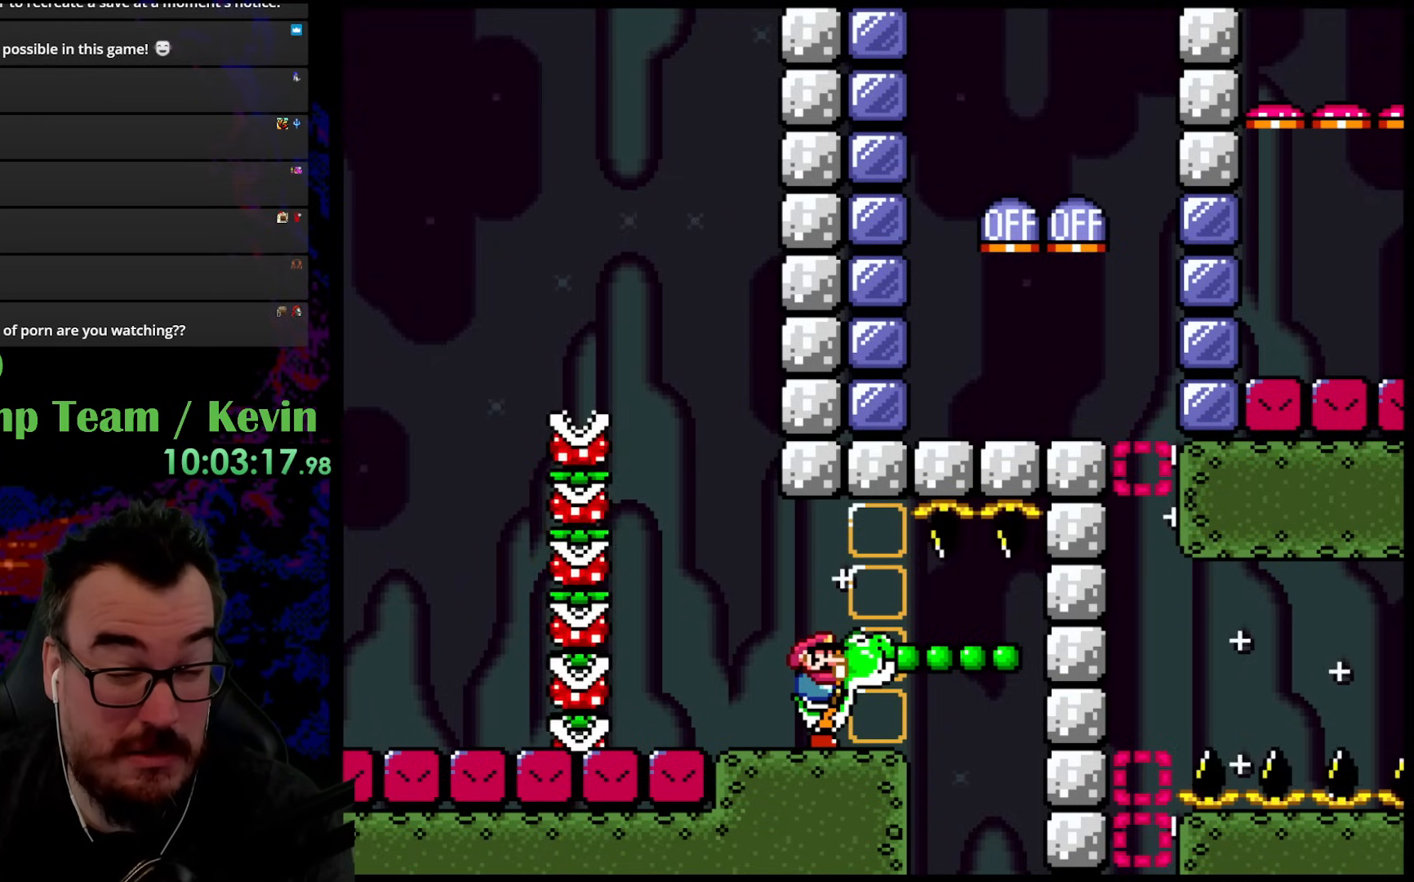
{"buttons": ["Y"], "events": []}
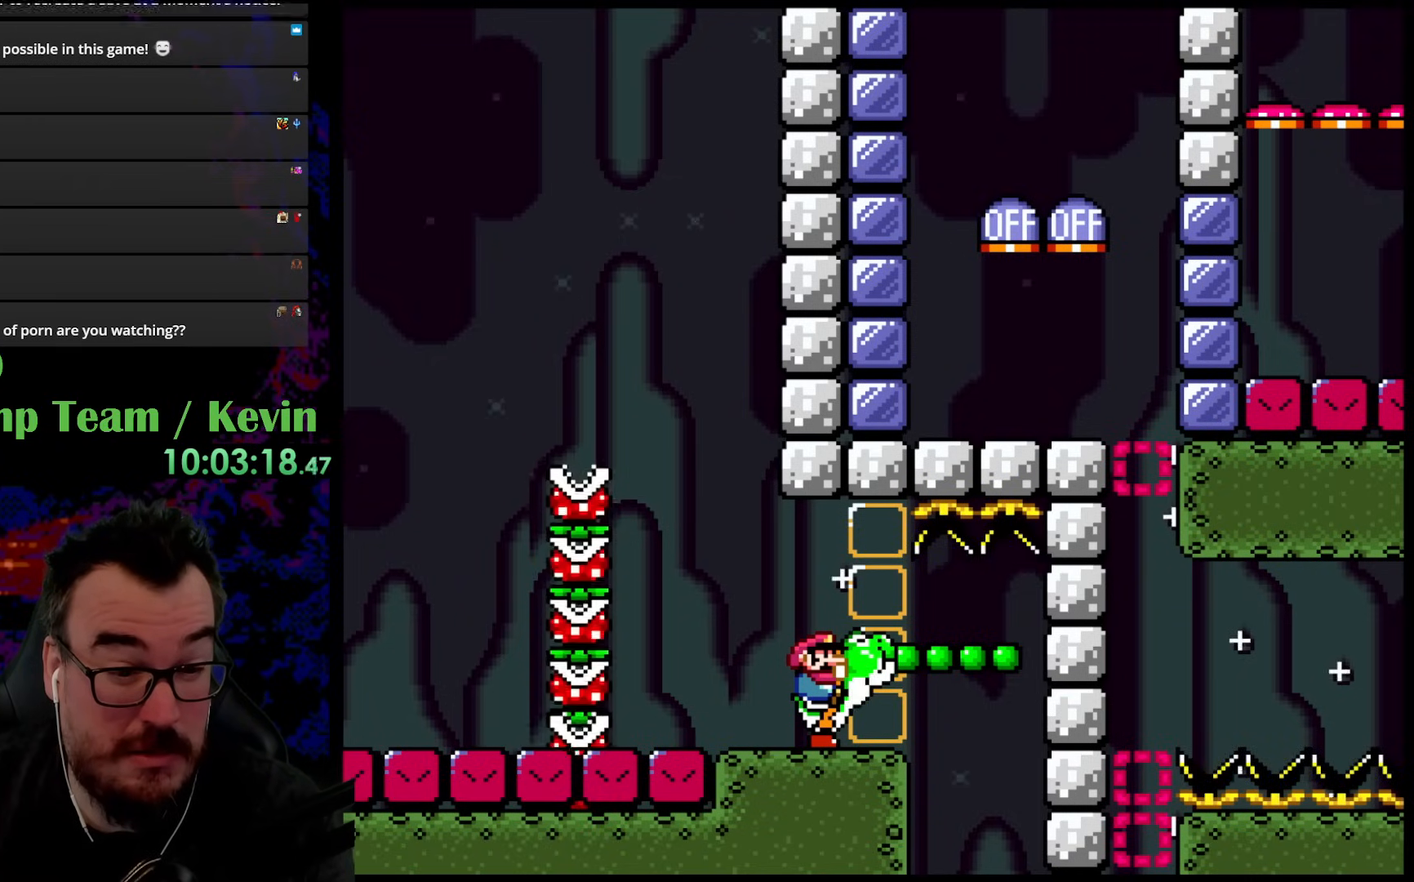
{"buttons": ["Y"], "events": []}
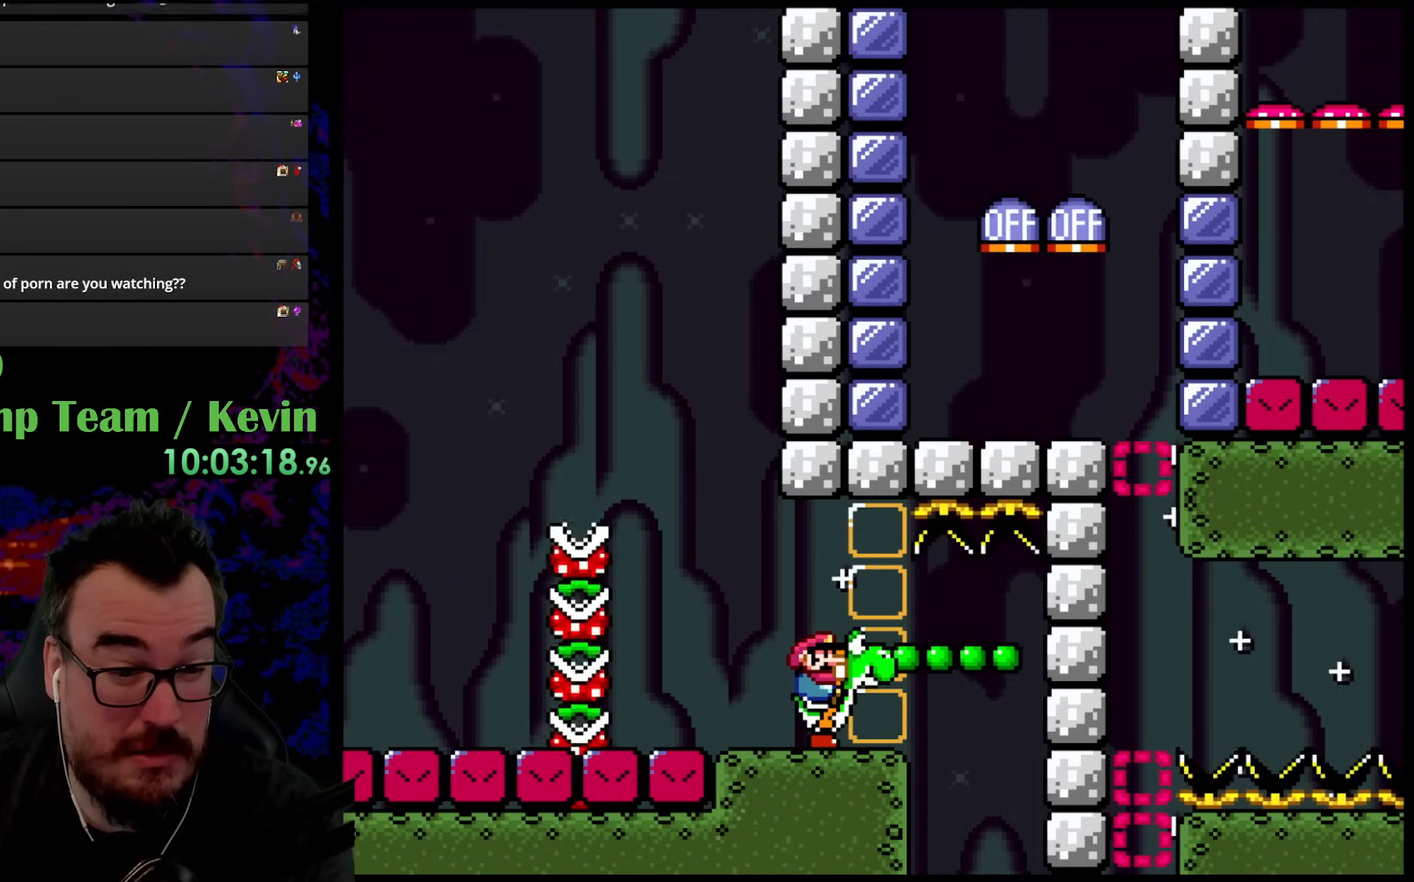
{"buttons": [], "events": [[500, "Y", "up"]]}
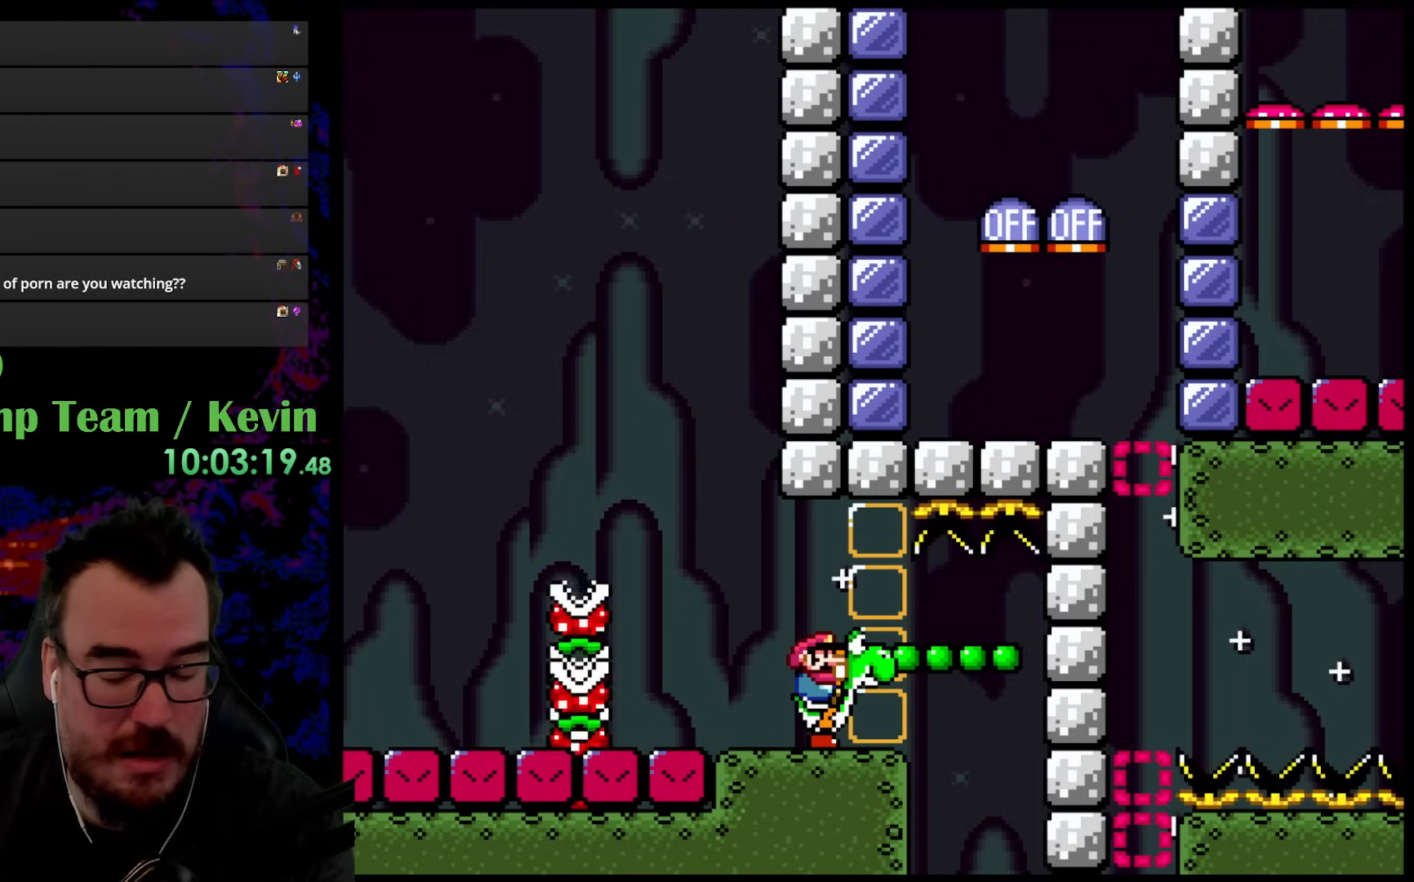
{"buttons": [], "events": []}
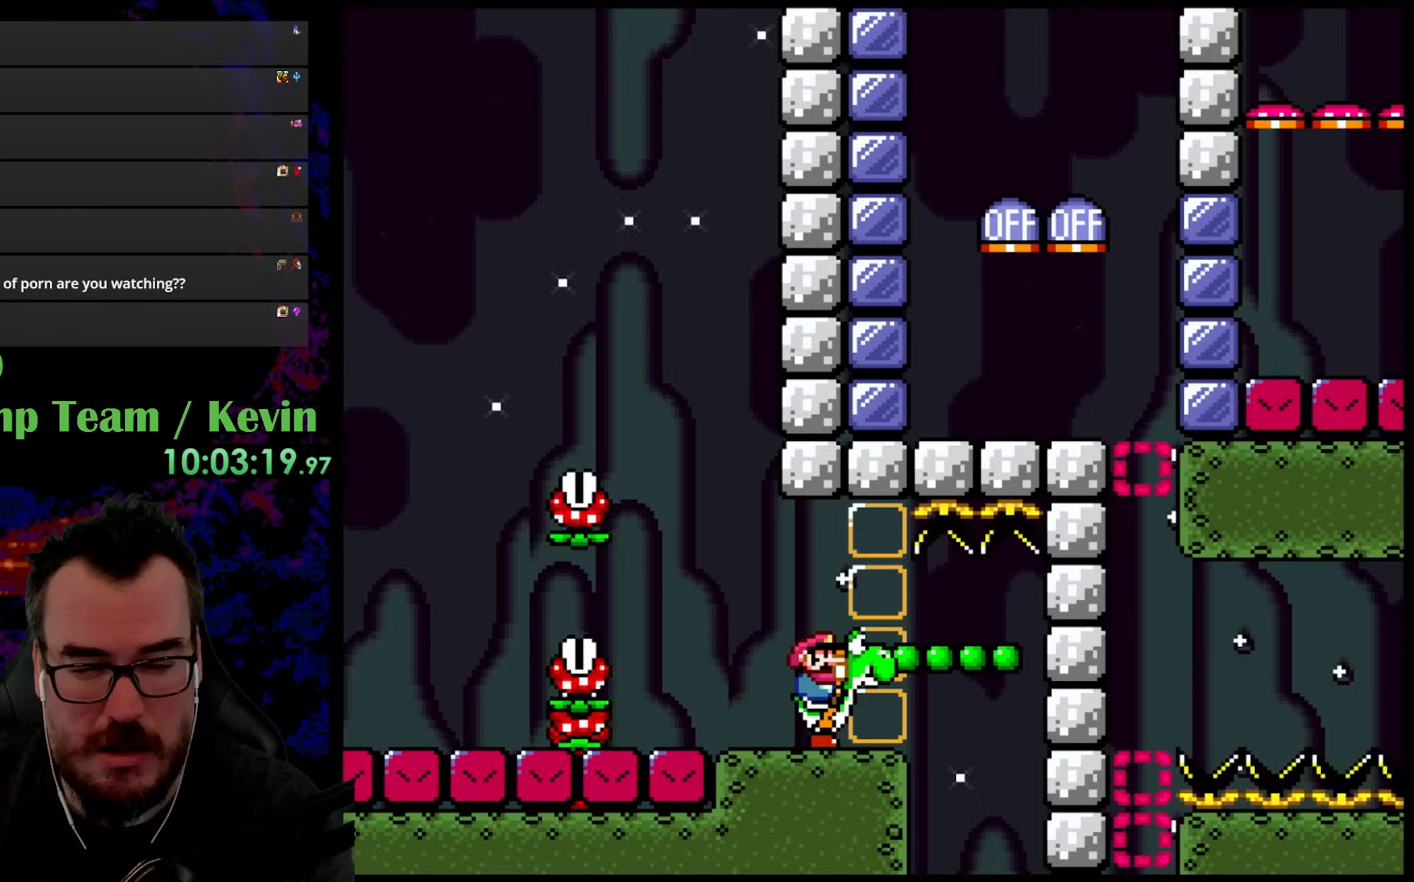
{"buttons": [], "events": []}
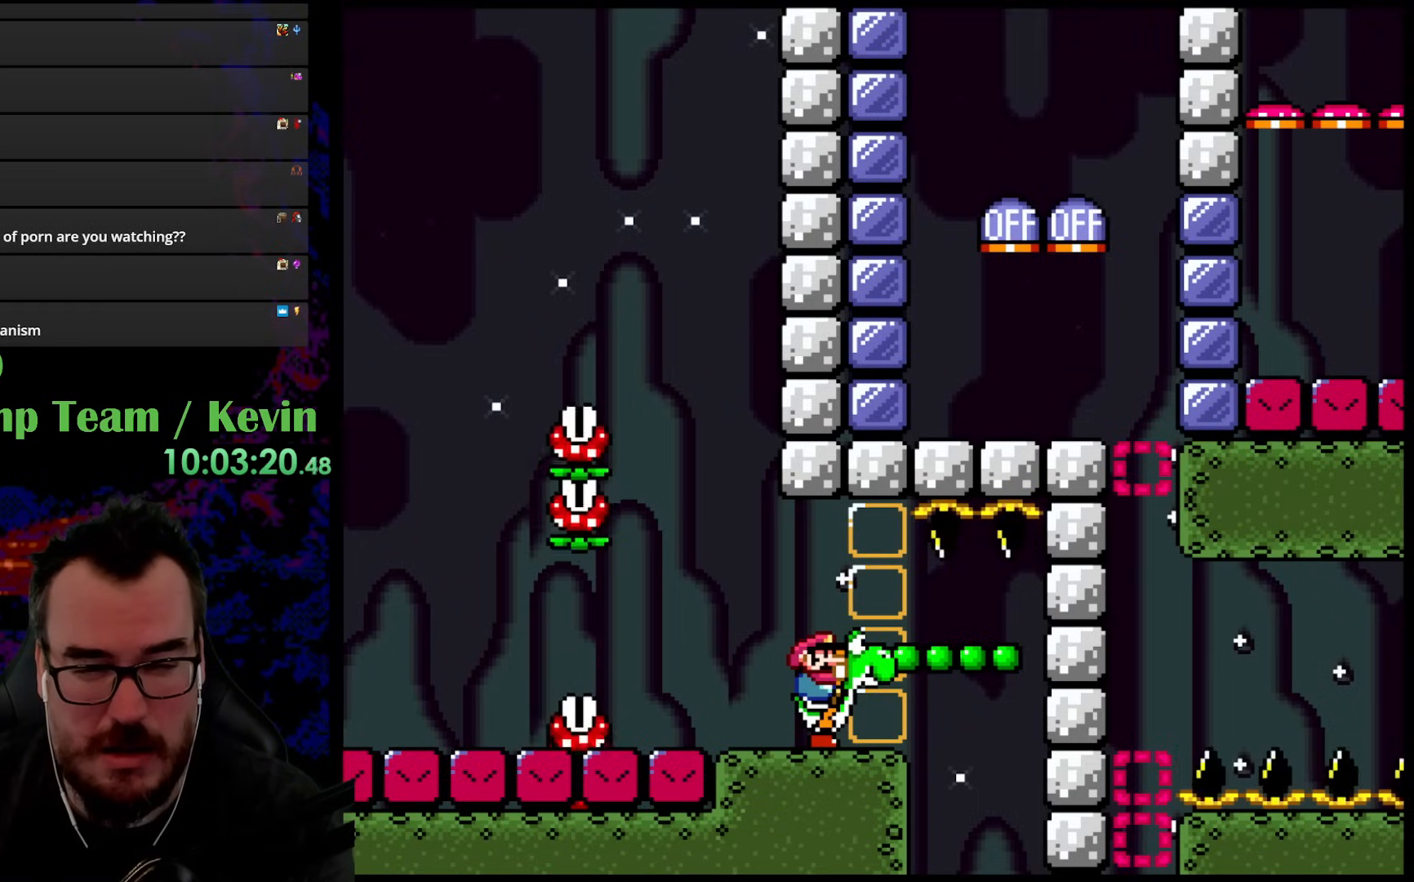
{"buttons": [], "events": []}
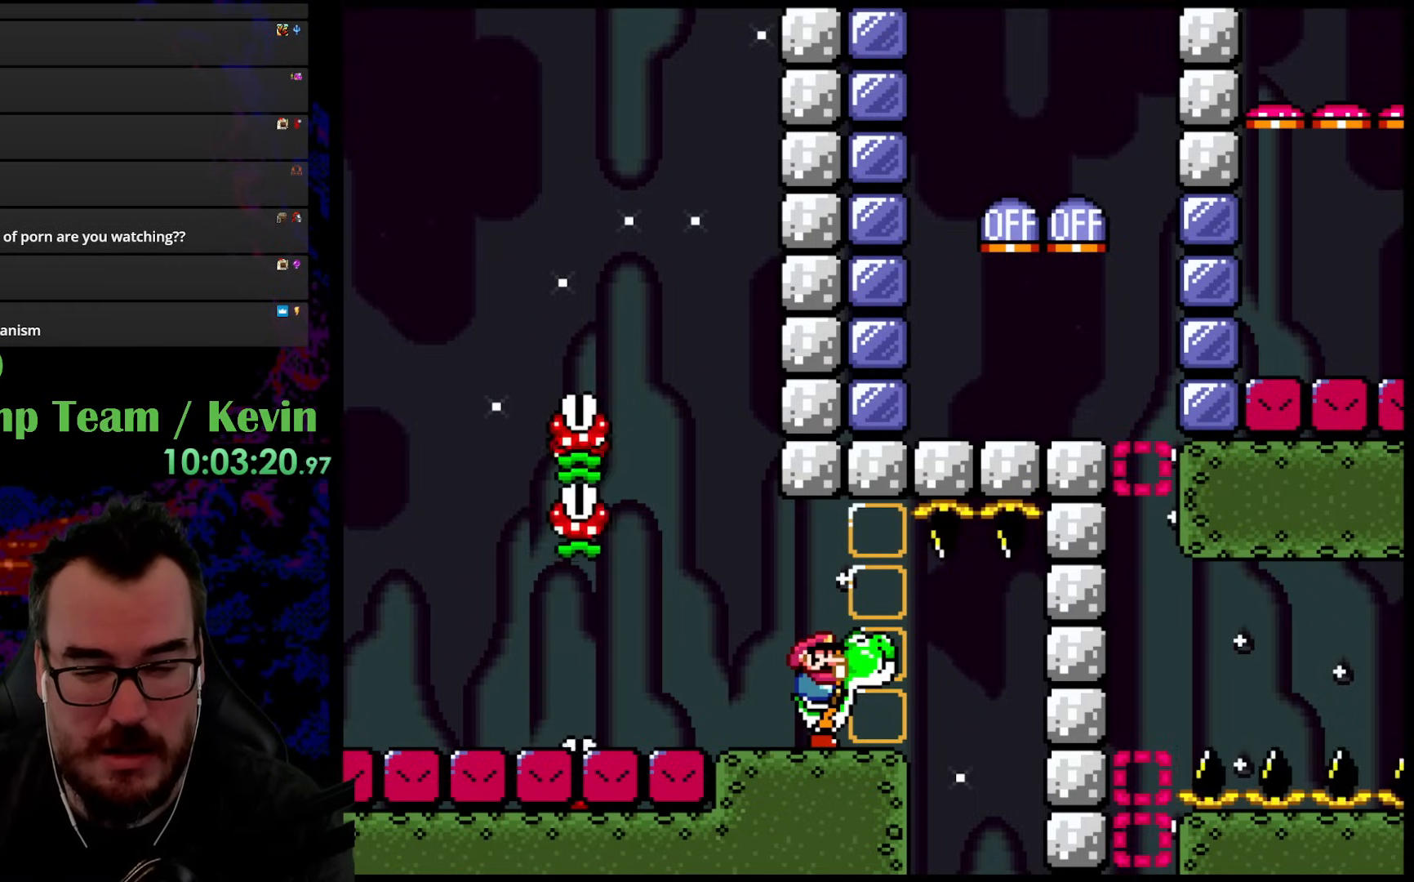
{"buttons": [], "events": []}
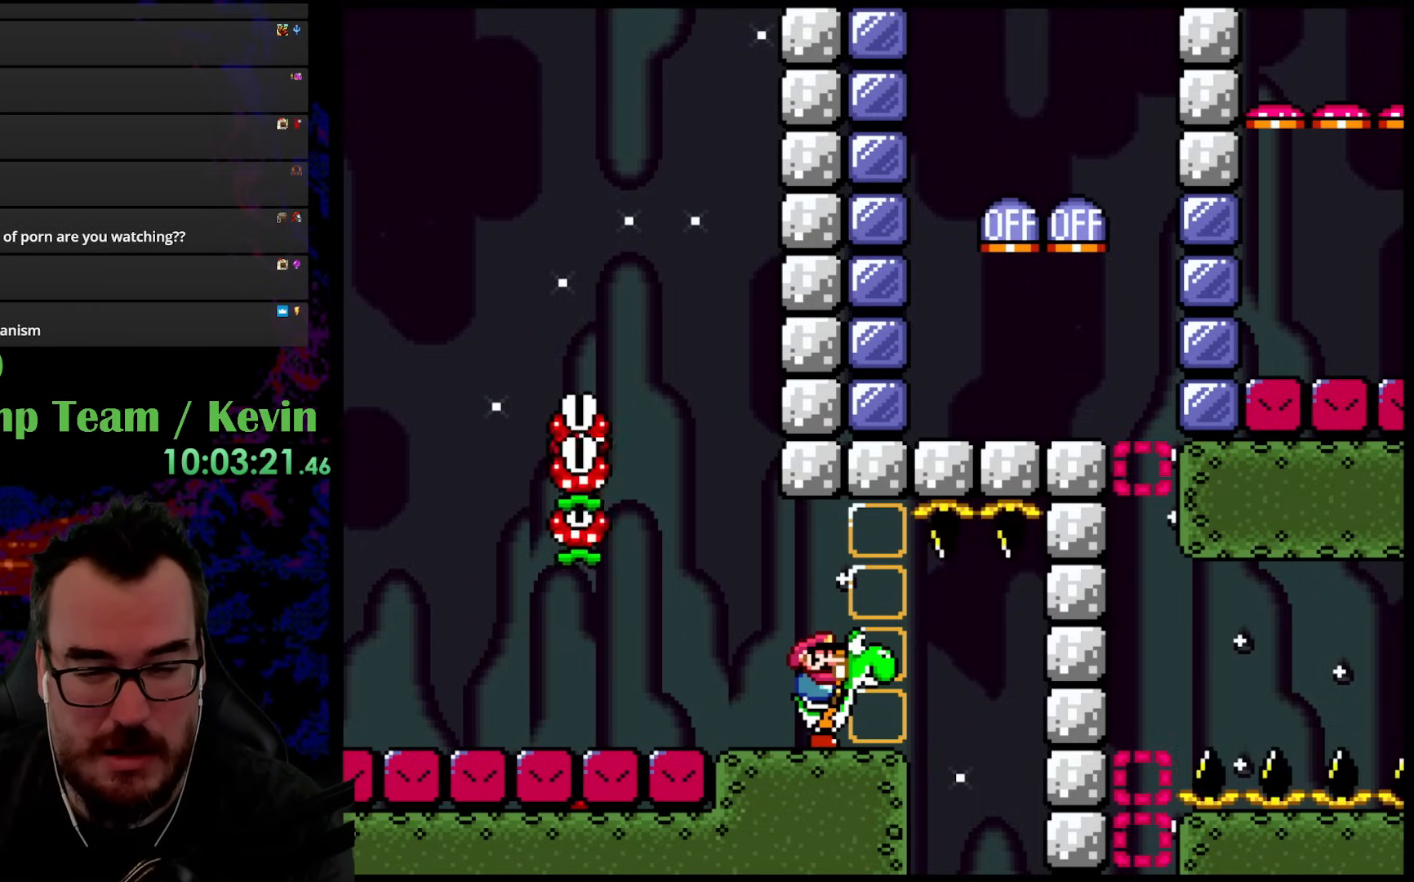
{"buttons": [], "events": []}
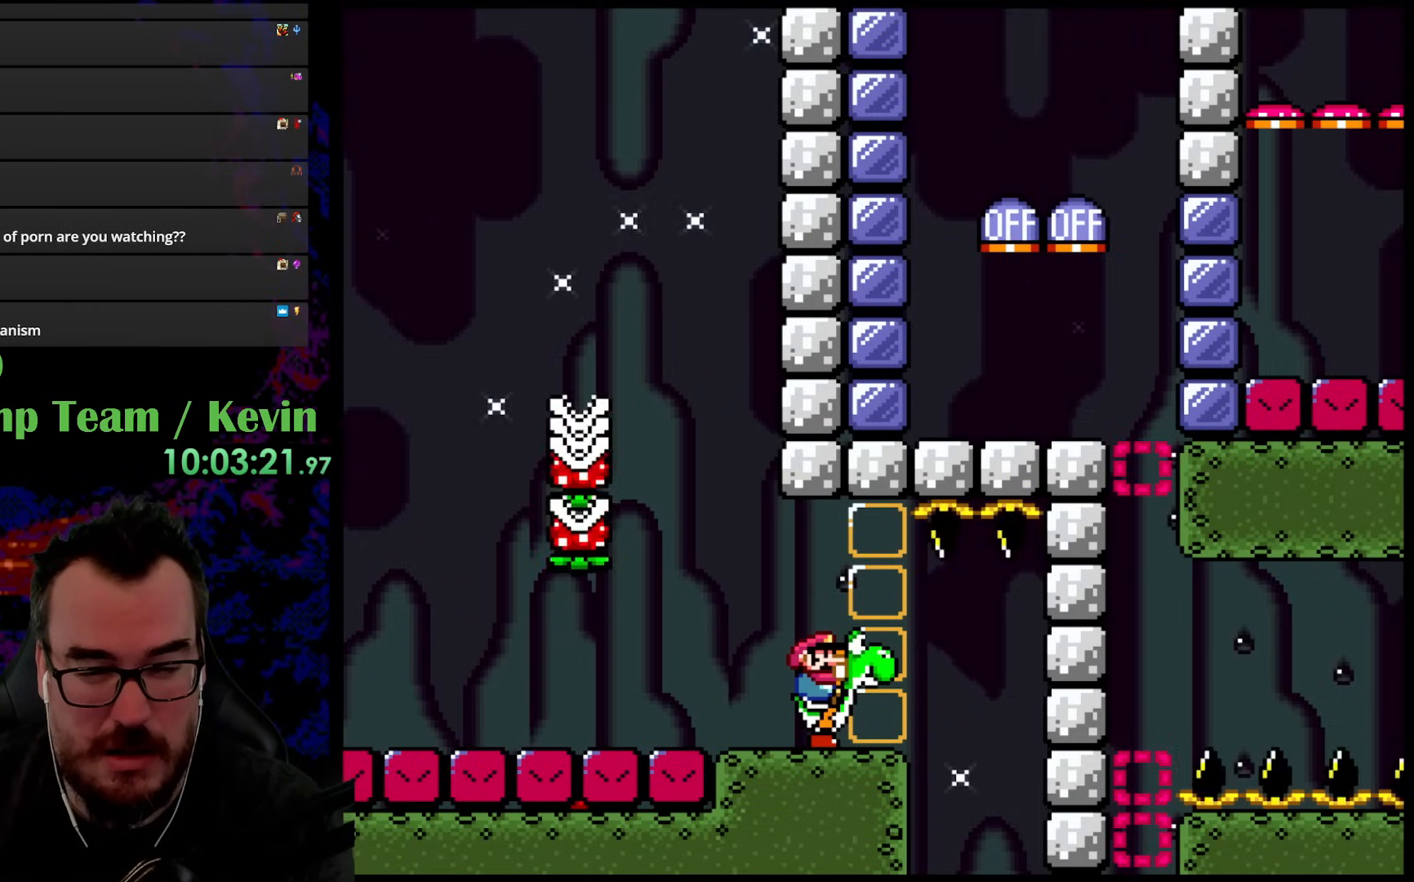
{"buttons": [], "events": []}
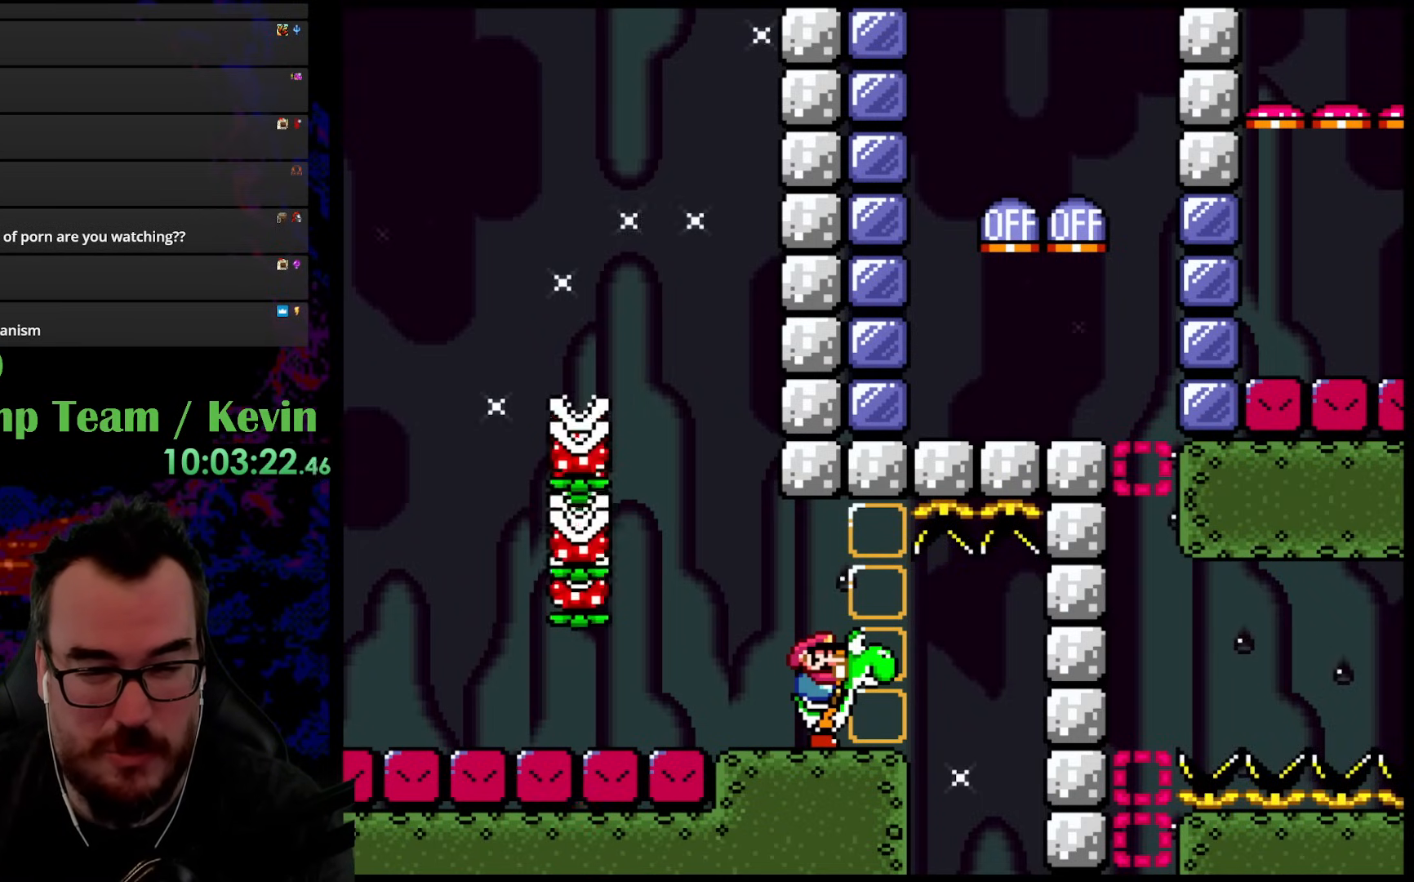
{"buttons": [], "events": []}
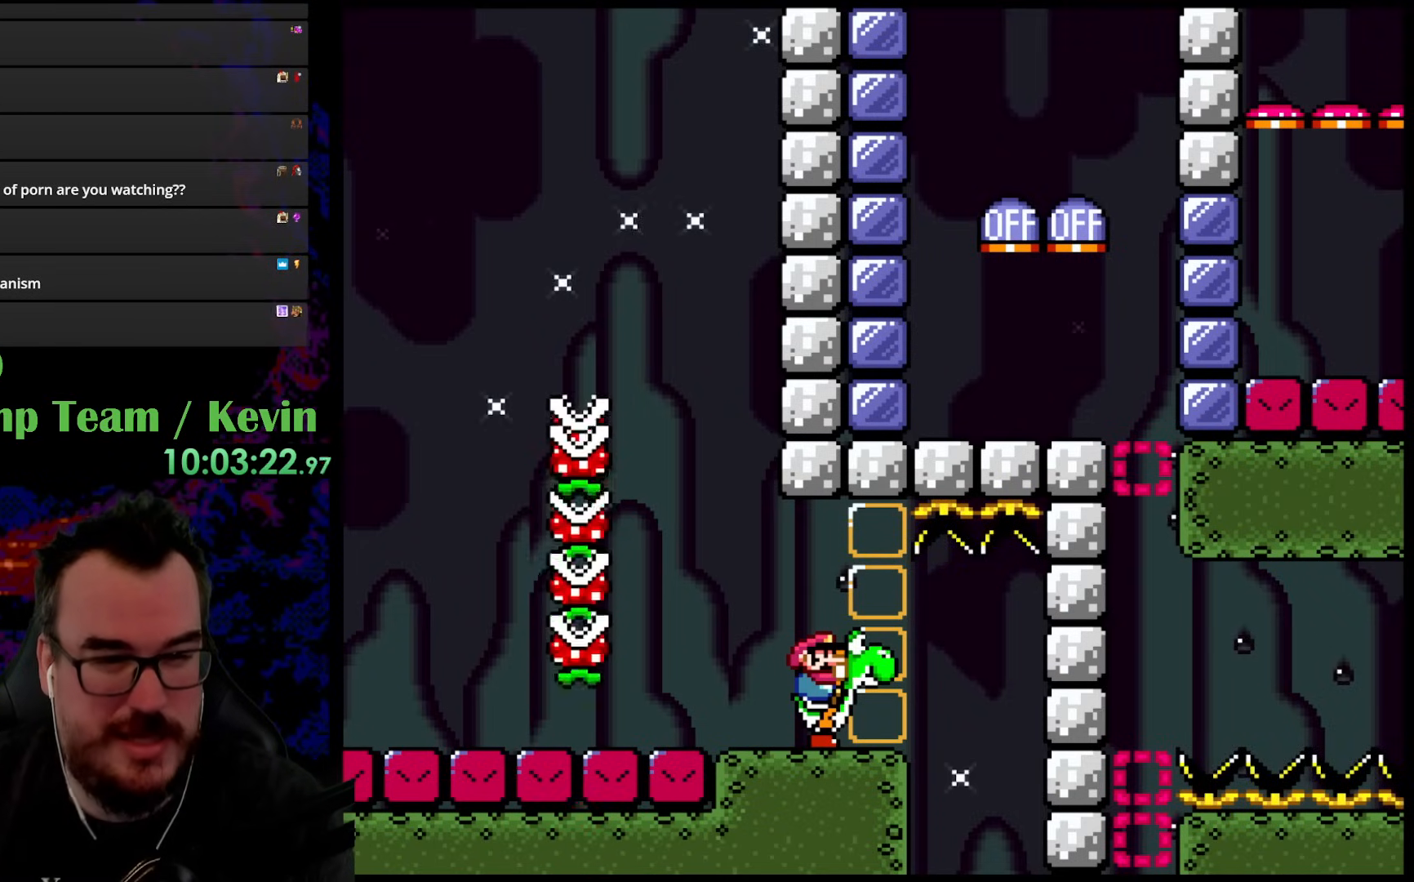
{"buttons": ["Y"], "events": [[283, "Y", "down"]]}
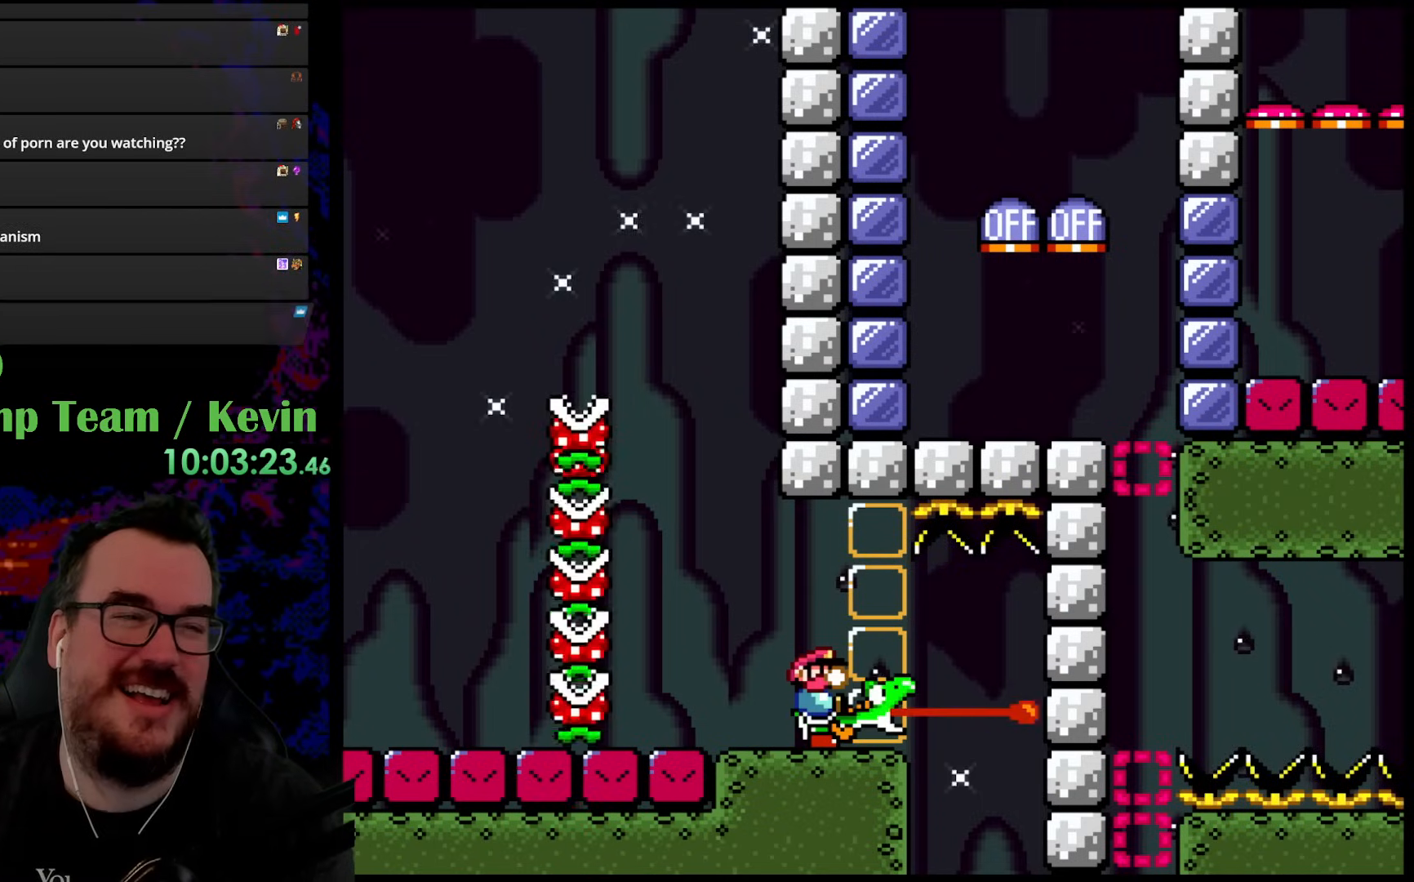
{"buttons": [], "events": [[200, "Y", "up"]]}